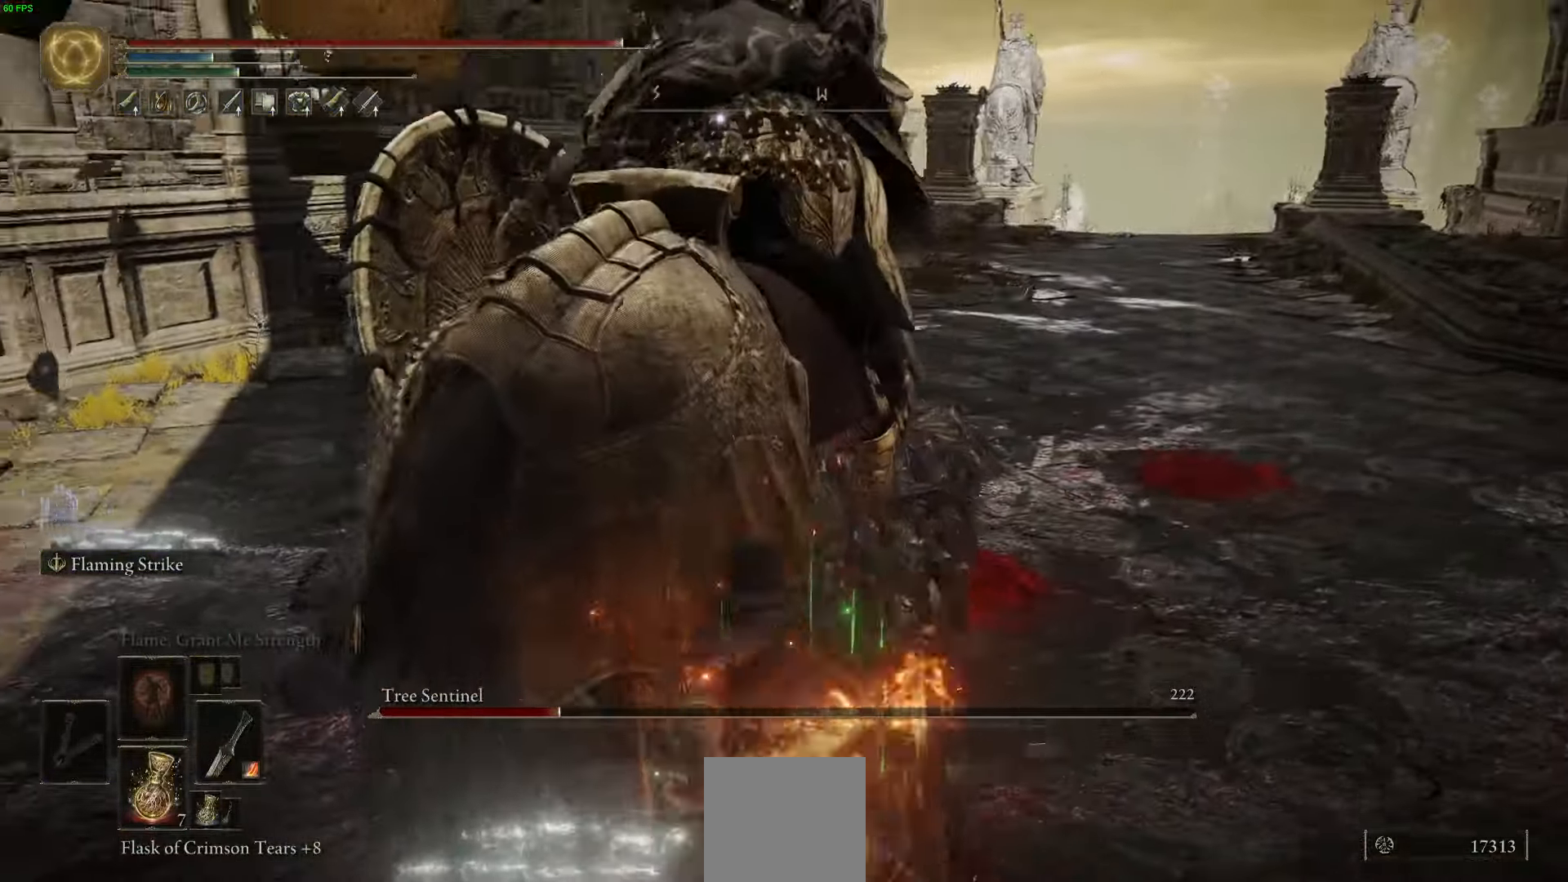
Gameplay with a controller (Xbox layout); each line is a JSON object with the inputs held at the frame after it. "events" lists button and stick changes between this image and that frame as [ms after this image, input, new state], when the widget could be followed in between.
{"buttons": ["R2"], "left_stick": "up-right", "right_stick": "center", "events": [[233, "R2", "down"], [350, "R2", "up"], [450, "R2", "down"]]}
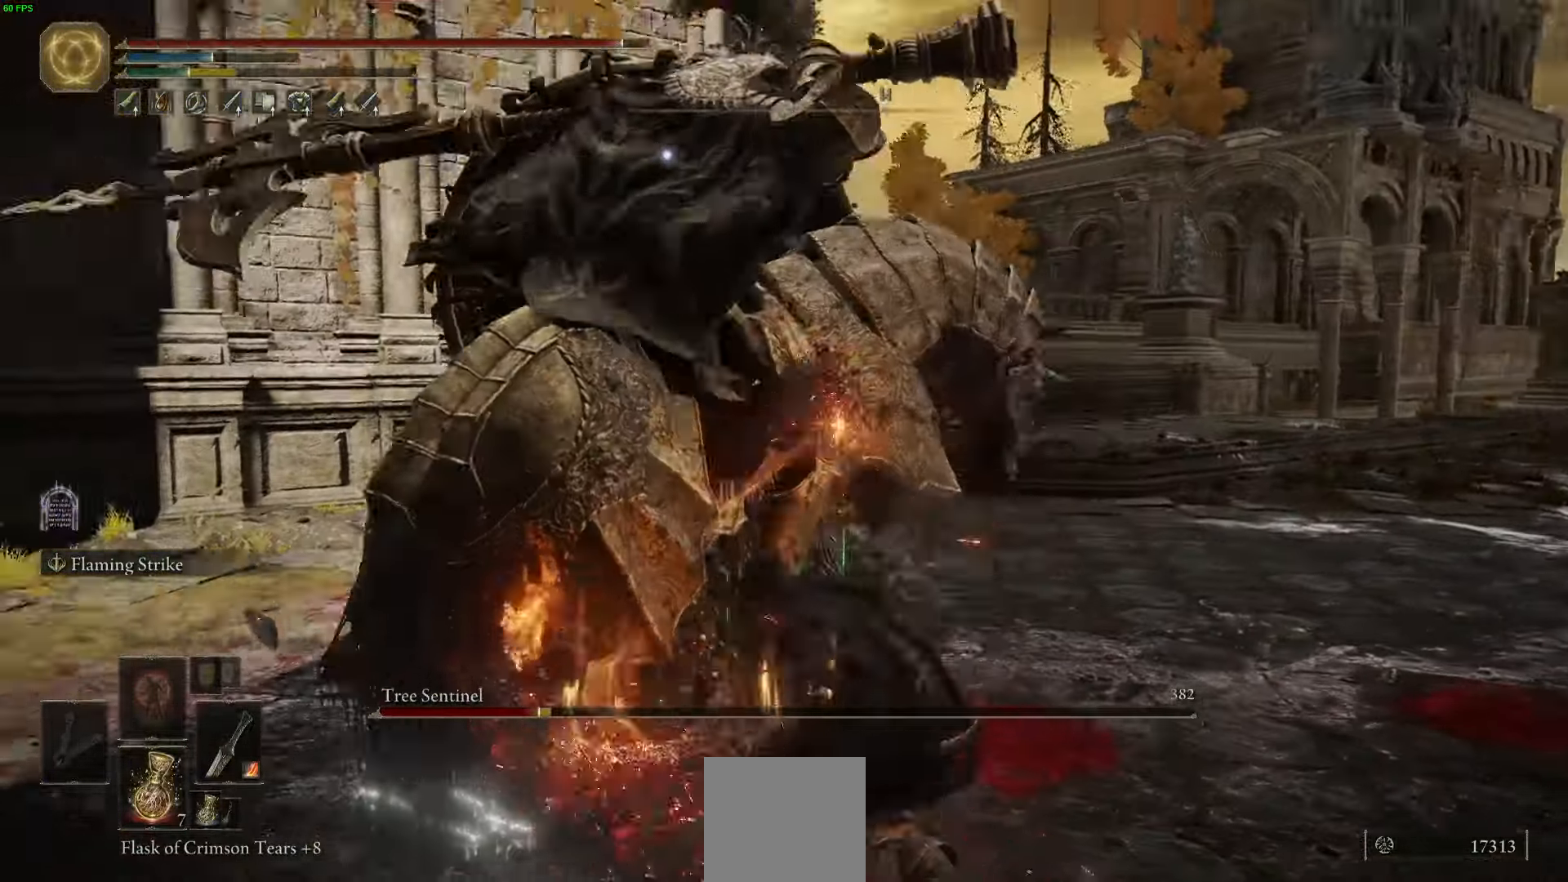
{"buttons": [], "left_stick": "up-right", "right_stick": "center", "events": [[66, "R2", "up"], [150, "R2", "down"], [266, "R2", "up"]]}
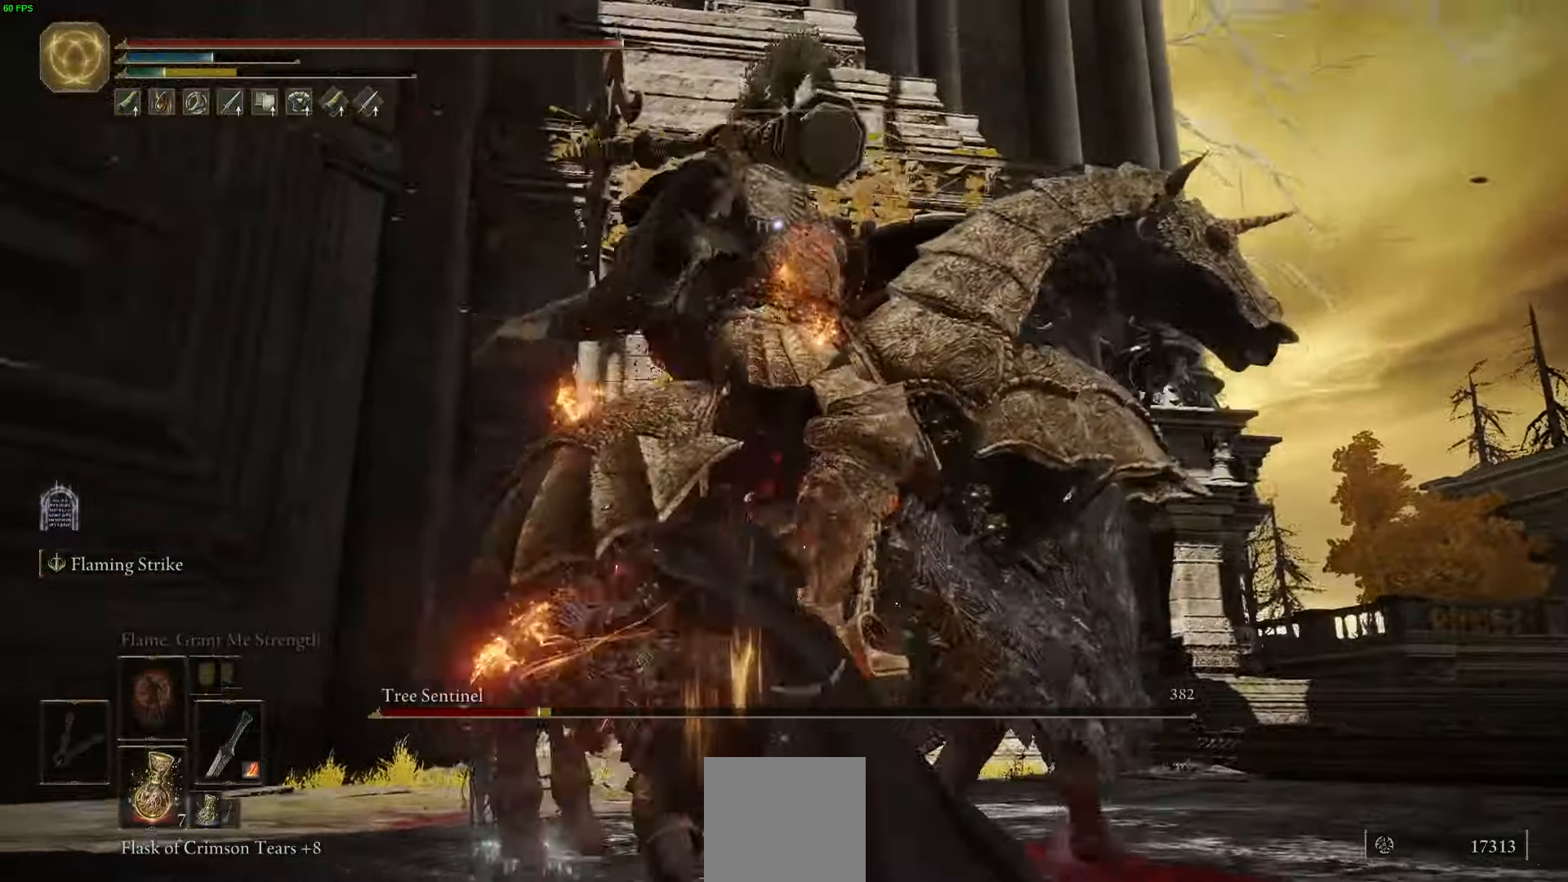
{"buttons": [], "left_stick": "up-right", "right_stick": "center", "events": [[366, "B", "down"], [416, "B", "up"]]}
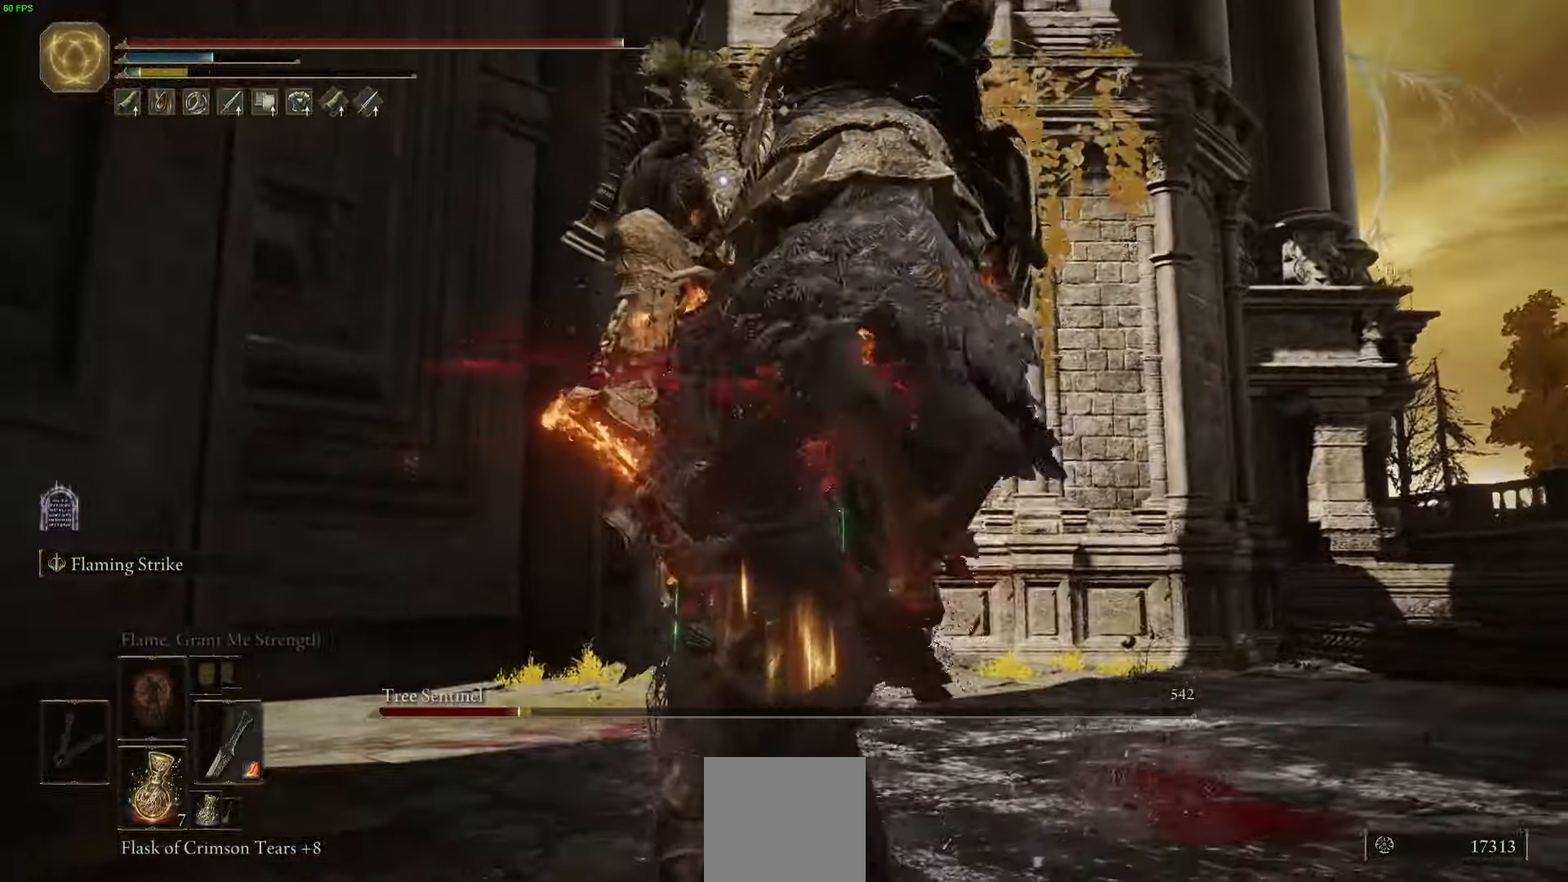
{"buttons": [], "left_stick": "up-right", "right_stick": "center", "events": []}
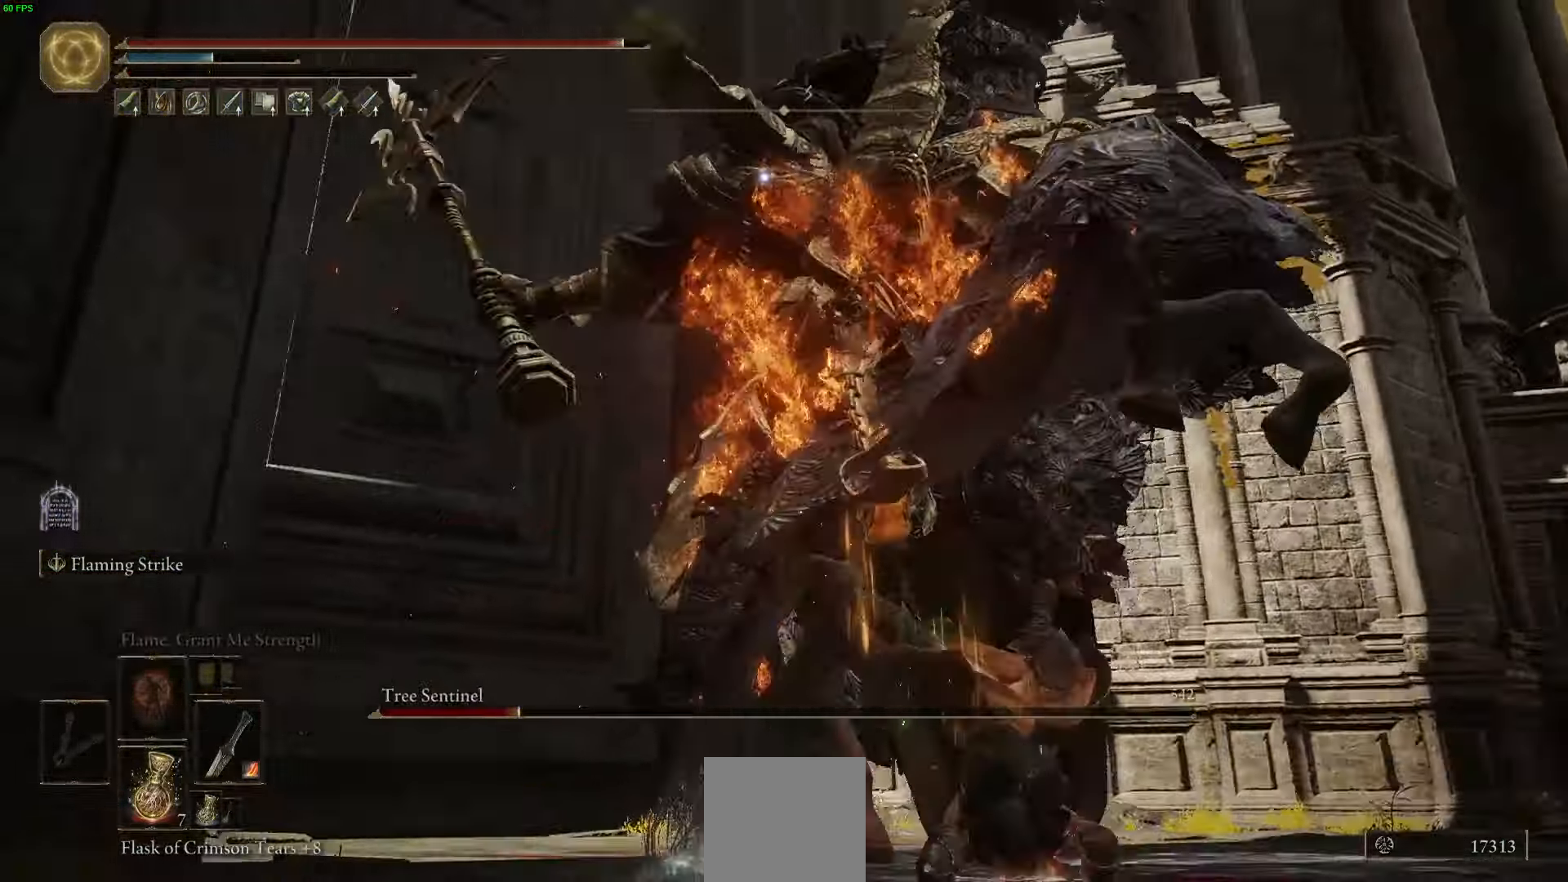
{"buttons": ["R2"], "left_stick": "up", "right_stick": "center", "events": [[417, "R2", "down"], [434, "left_stick", "up"]]}
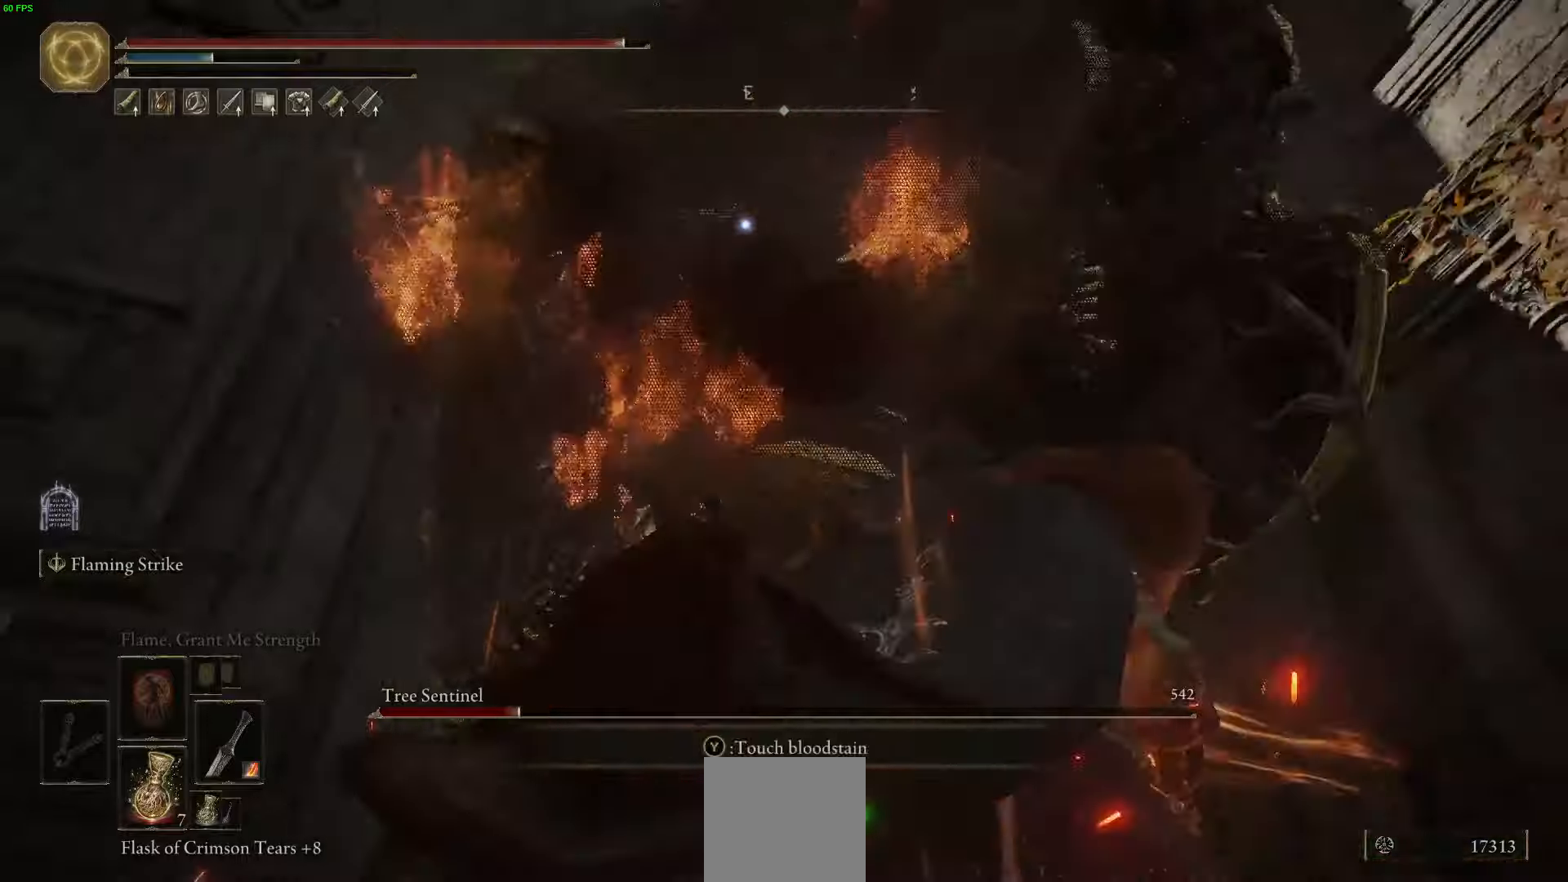
{"buttons": [], "left_stick": "up", "right_stick": "center", "events": [[34, "R2", "up"]]}
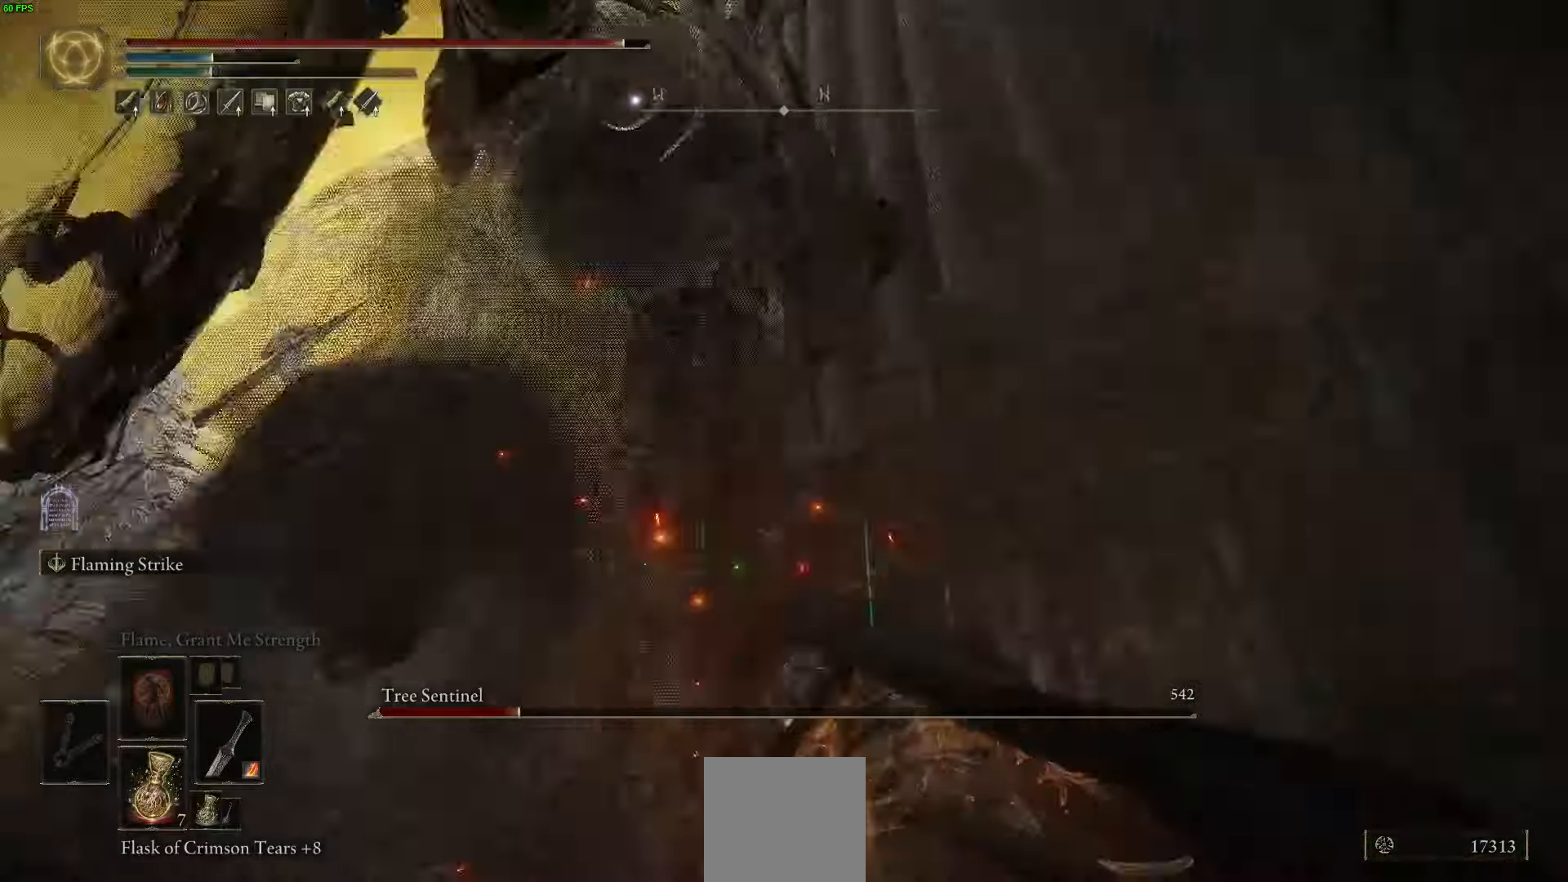
{"buttons": [], "left_stick": "up", "right_stick": "center", "events": [[317, "R2", "down"], [467, "R2", "up"]]}
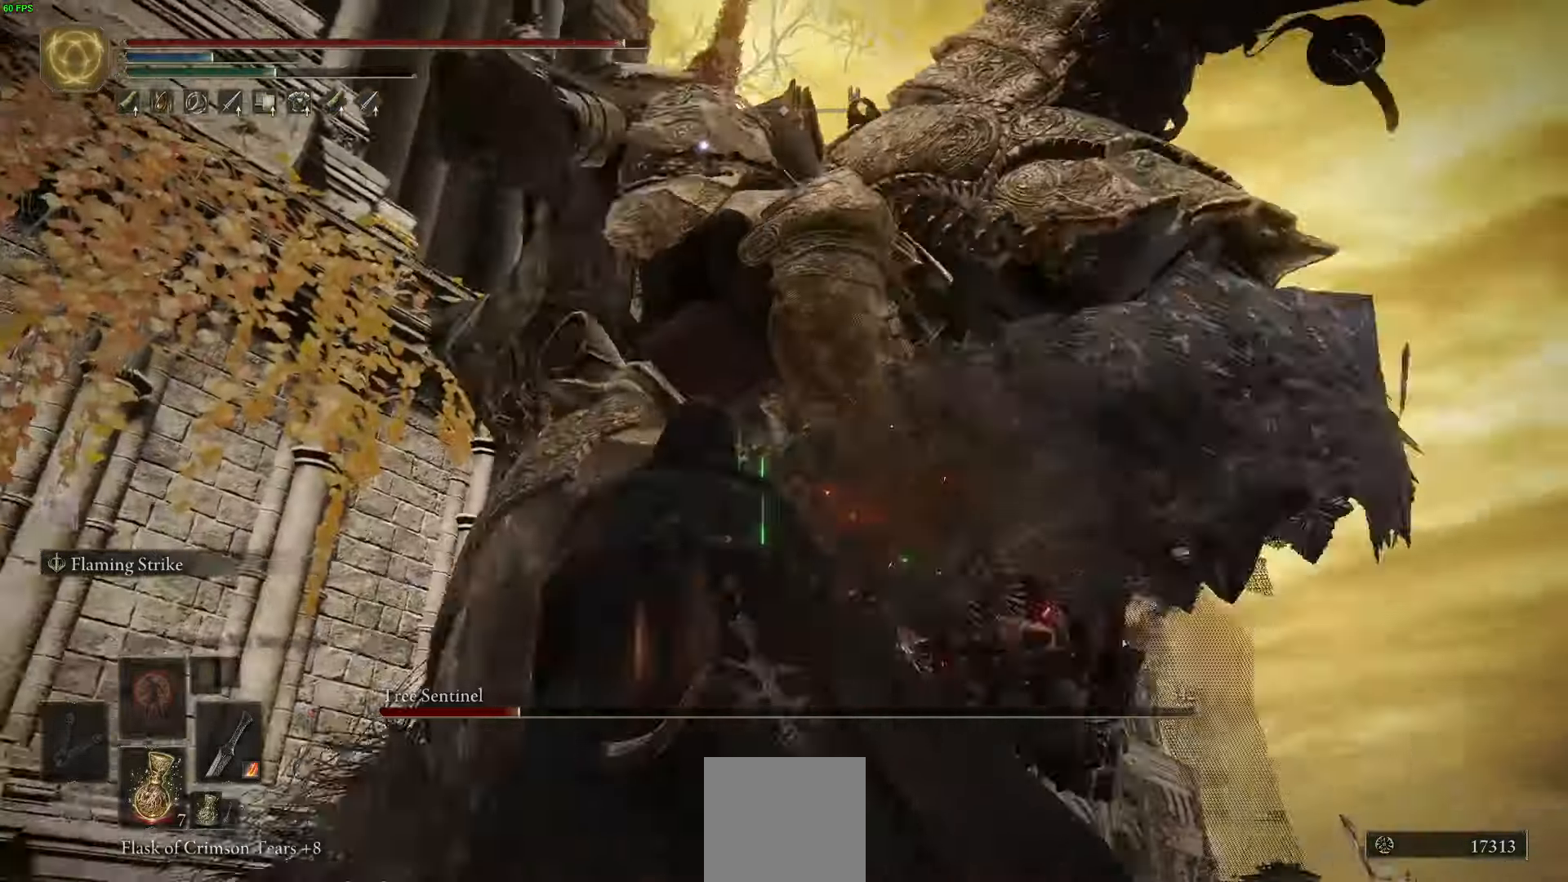
{"buttons": [], "left_stick": "up", "right_stick": "center", "events": []}
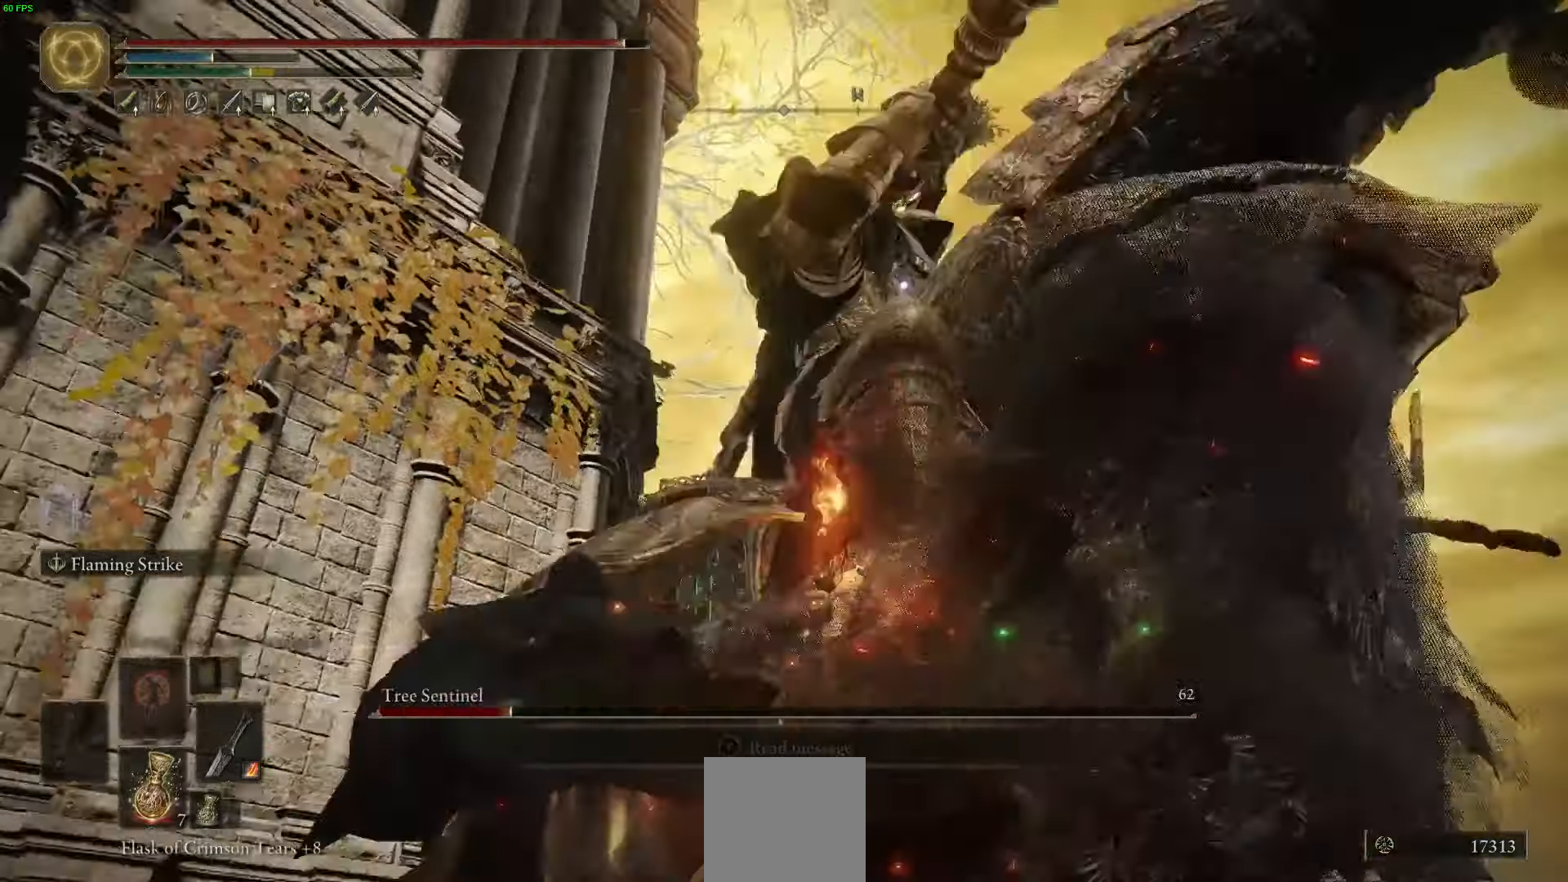
{"buttons": [], "left_stick": "up", "right_stick": "center", "events": []}
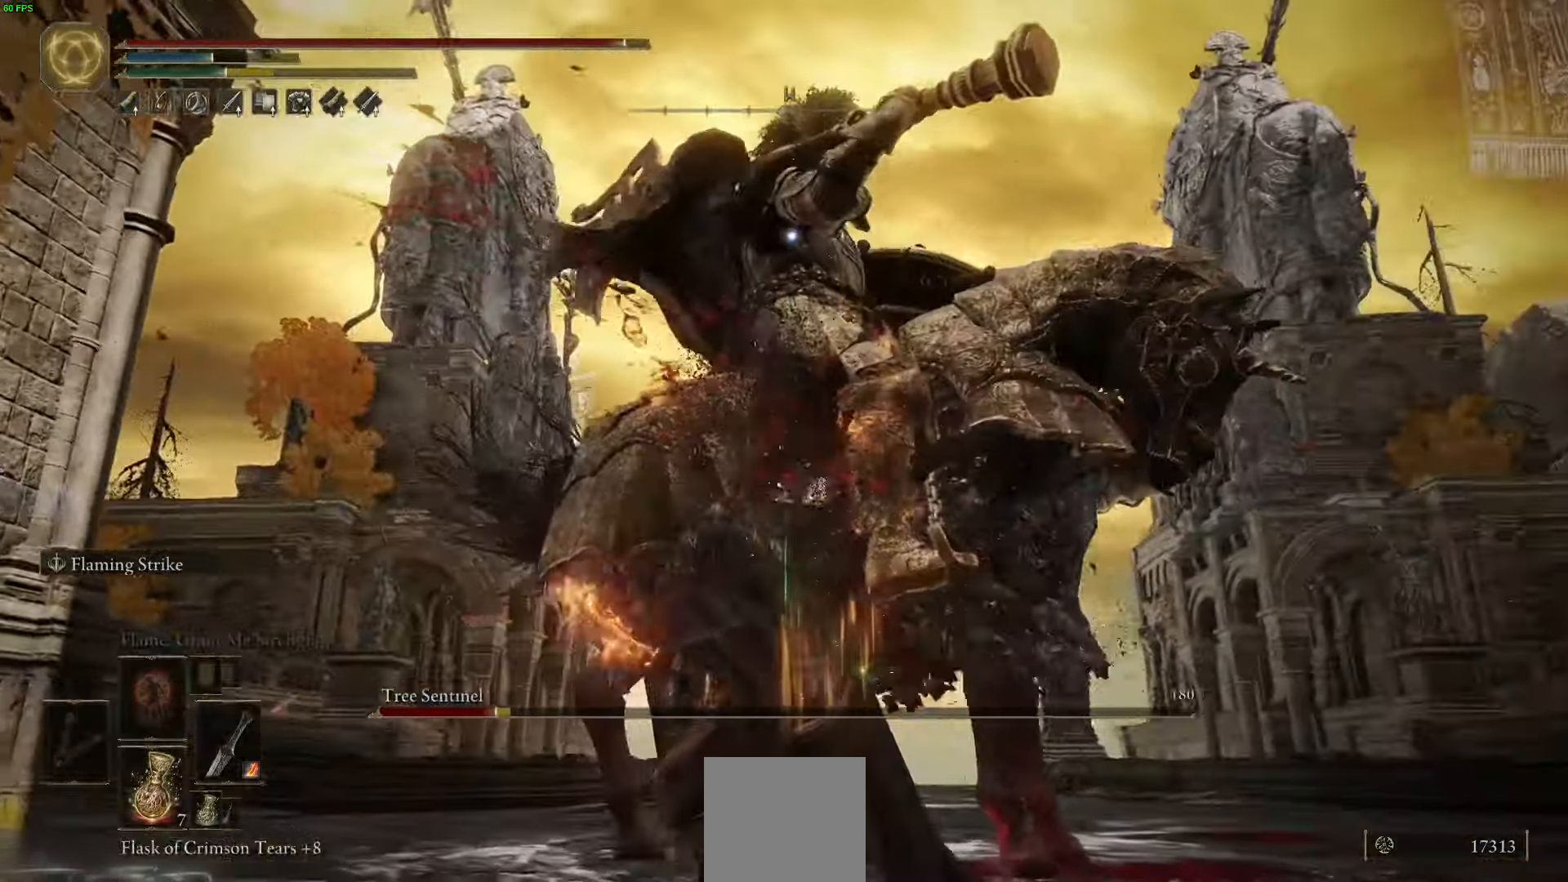
{"buttons": [], "left_stick": "up", "right_stick": "center", "events": [[67, "R2", "down"], [184, "R2", "up"]]}
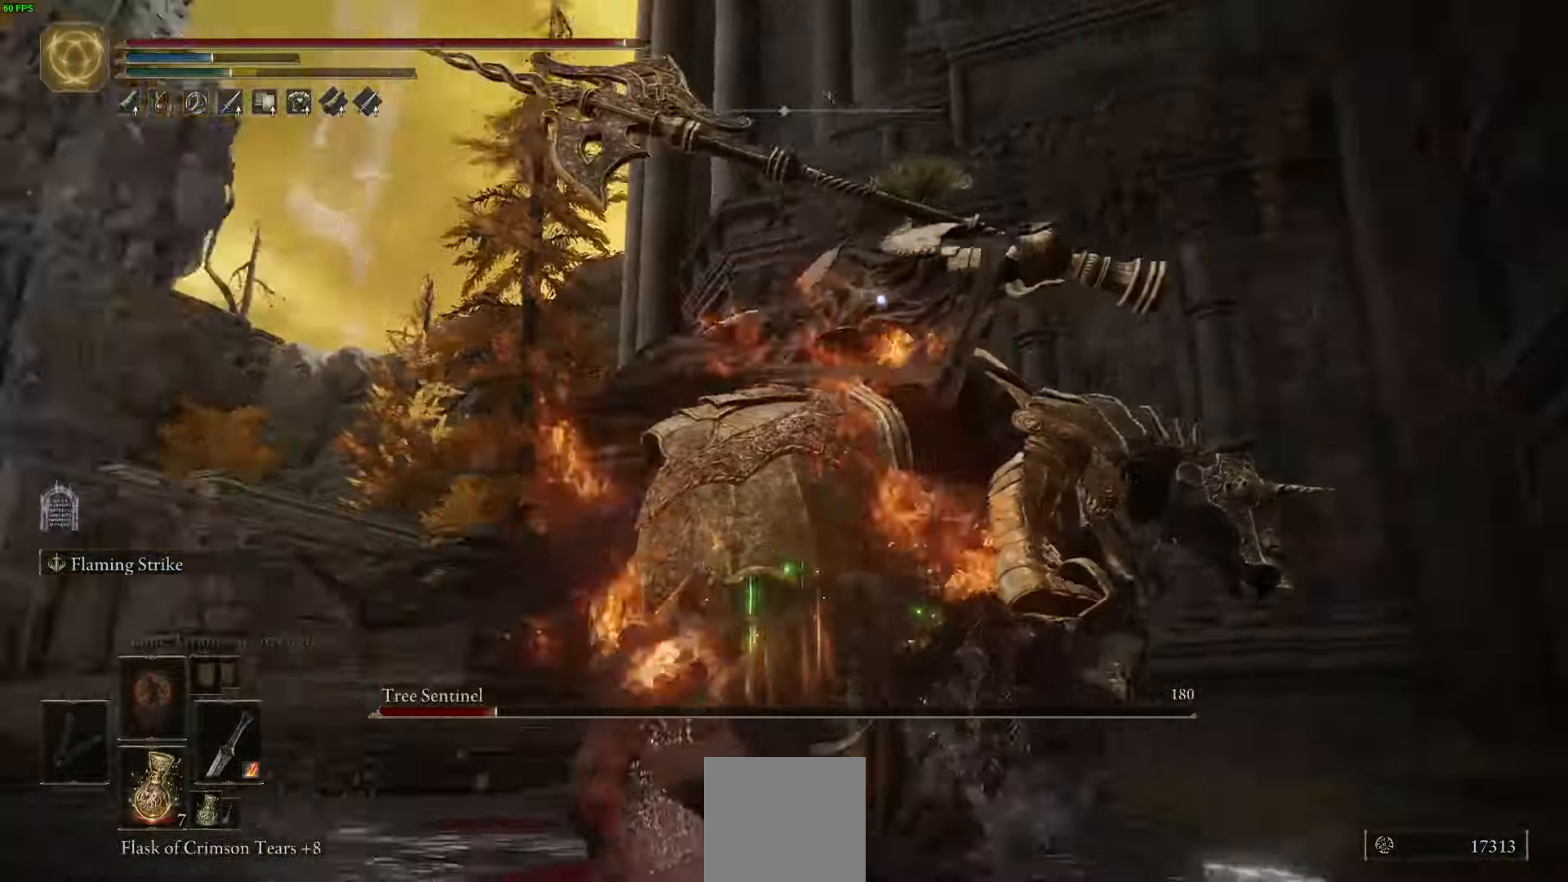
{"buttons": [], "left_stick": "up-left", "right_stick": "center", "events": [[384, "left_stick", "up-left"]]}
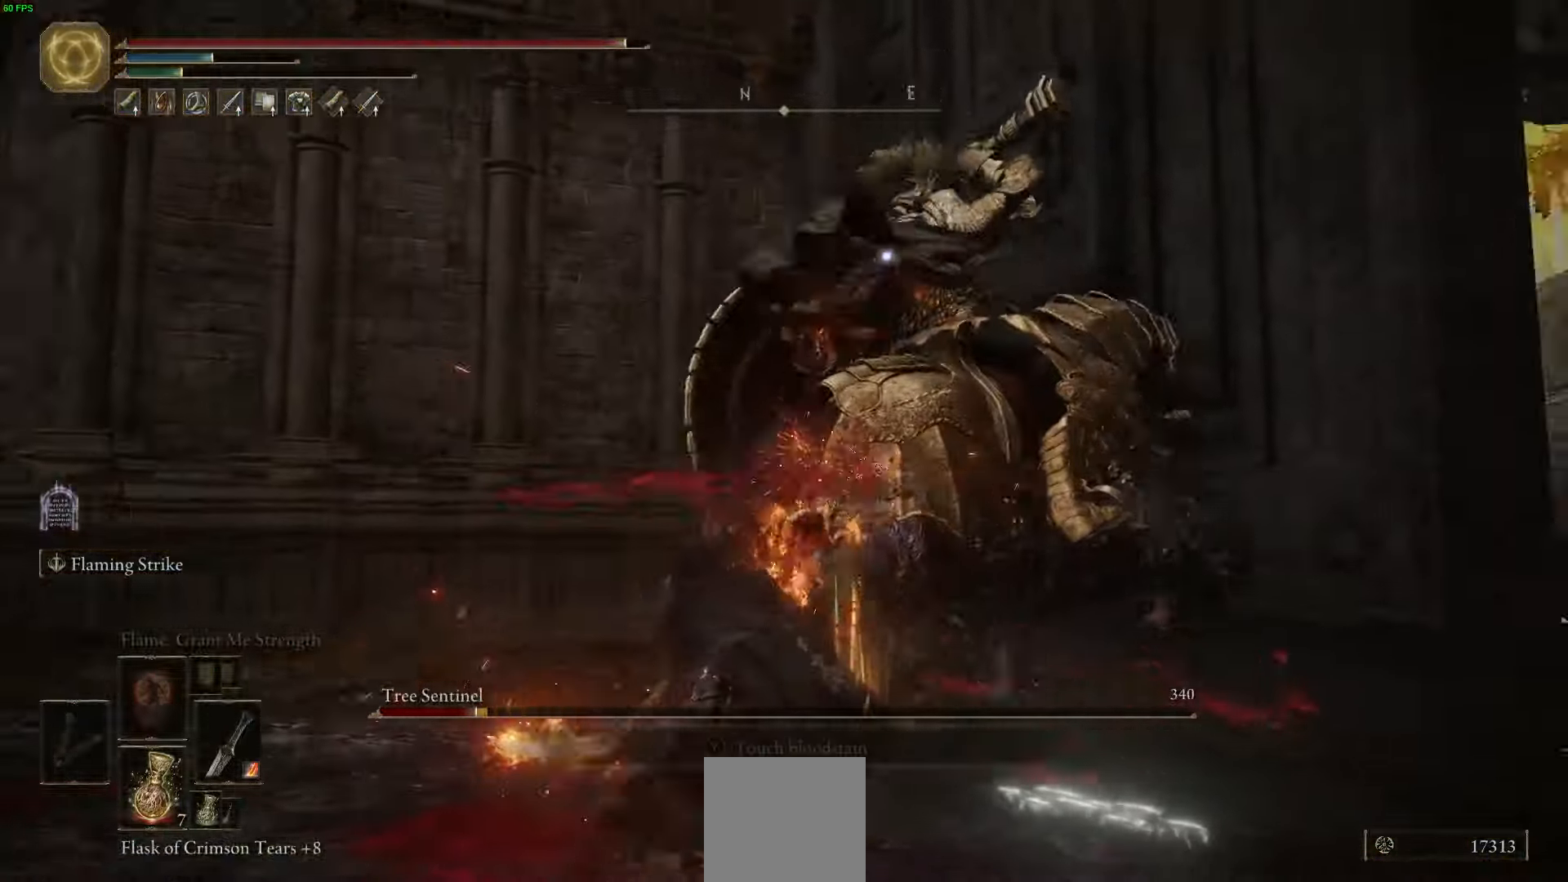
{"buttons": [], "left_stick": "up", "right_stick": "center", "events": [[50, "B", "down"], [134, "B", "up"], [184, "left_stick", "up"]]}
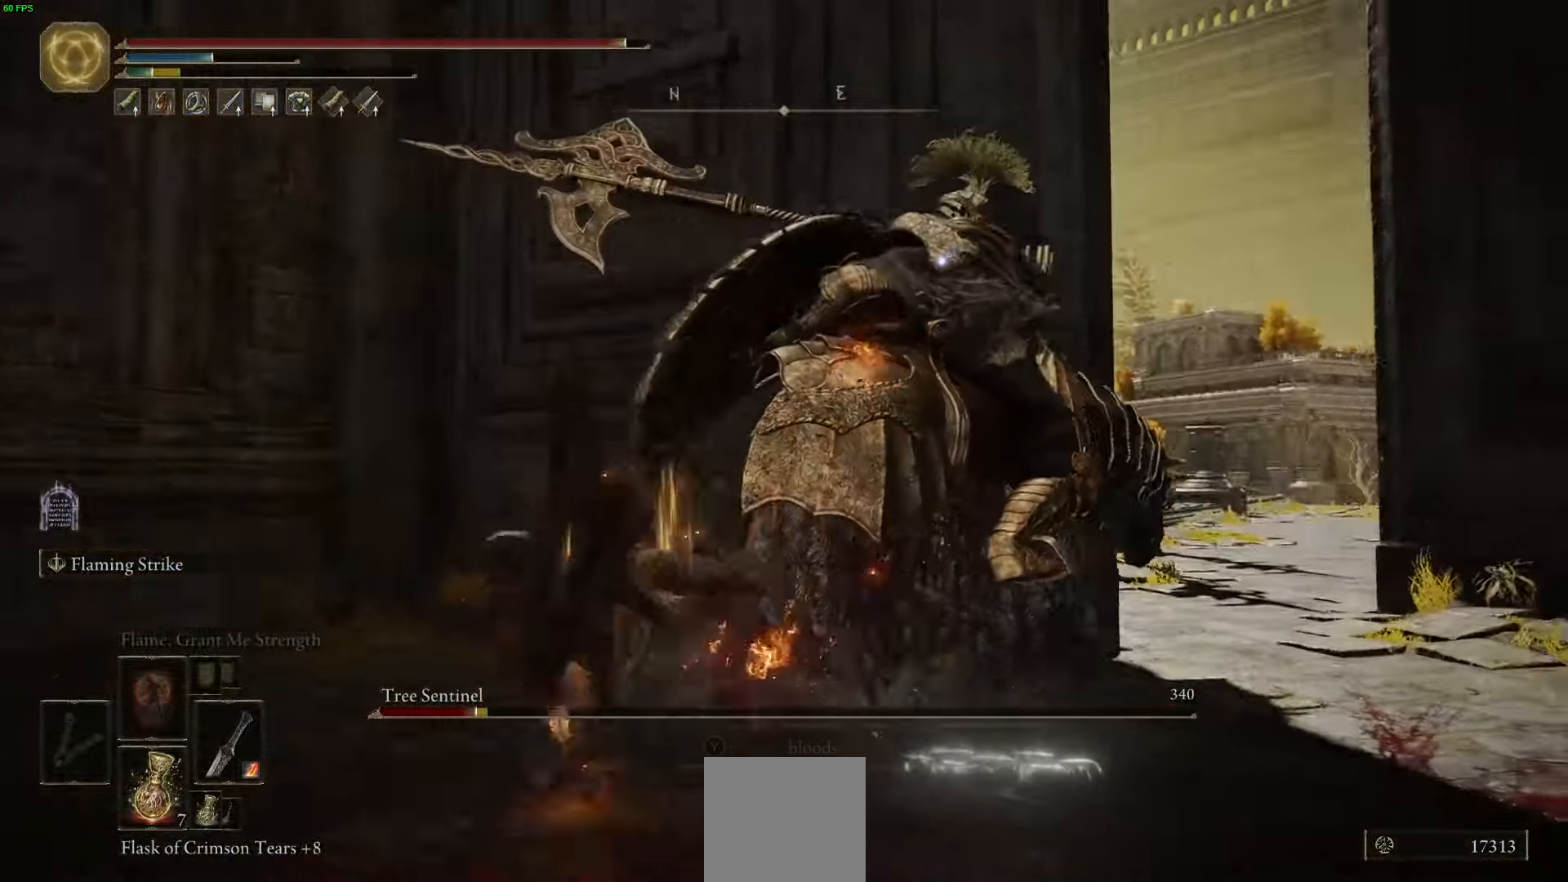
{"buttons": [], "left_stick": "up-right", "right_stick": "center", "events": [[367, "left_stick", "up-right"]]}
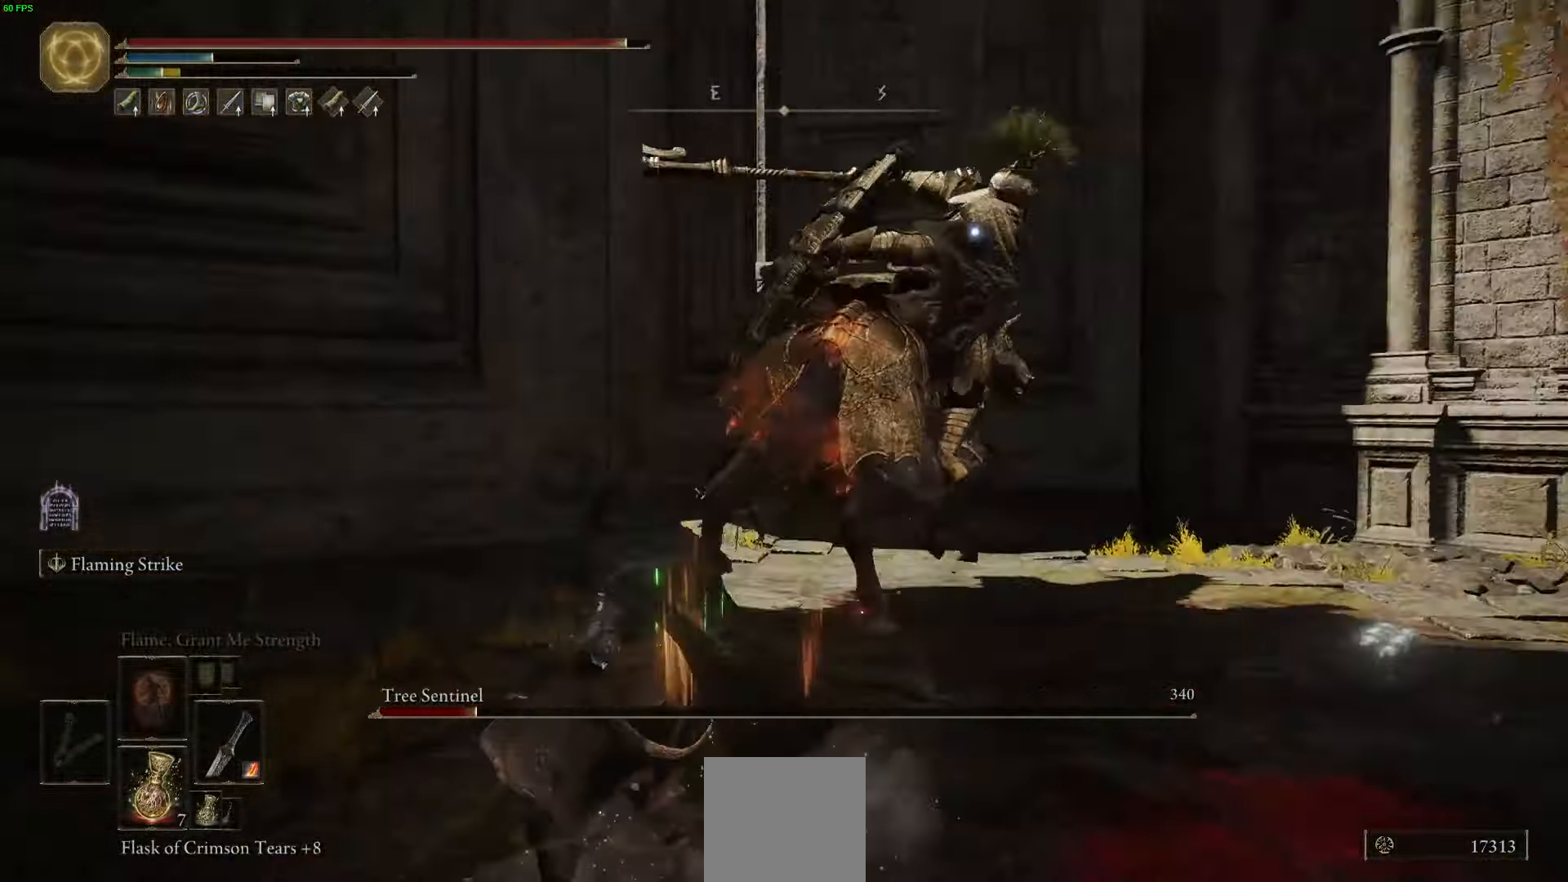
{"buttons": [], "left_stick": "up-right", "right_stick": "center", "events": [[17, "B", "down"], [167, "B", "up"]]}
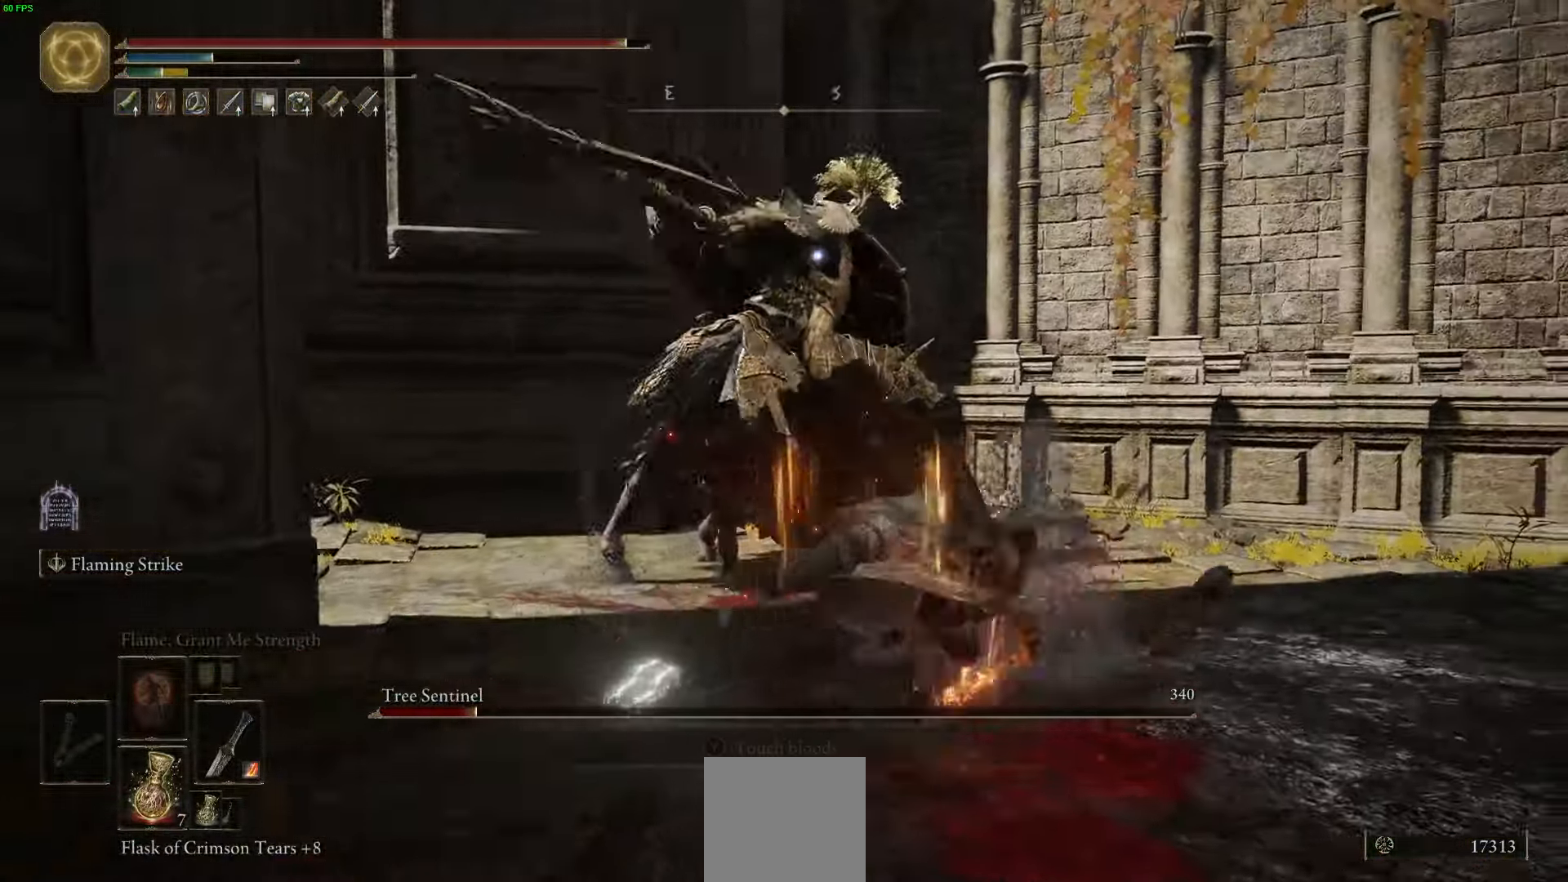
{"buttons": [], "left_stick": "up-right", "right_stick": "center", "events": []}
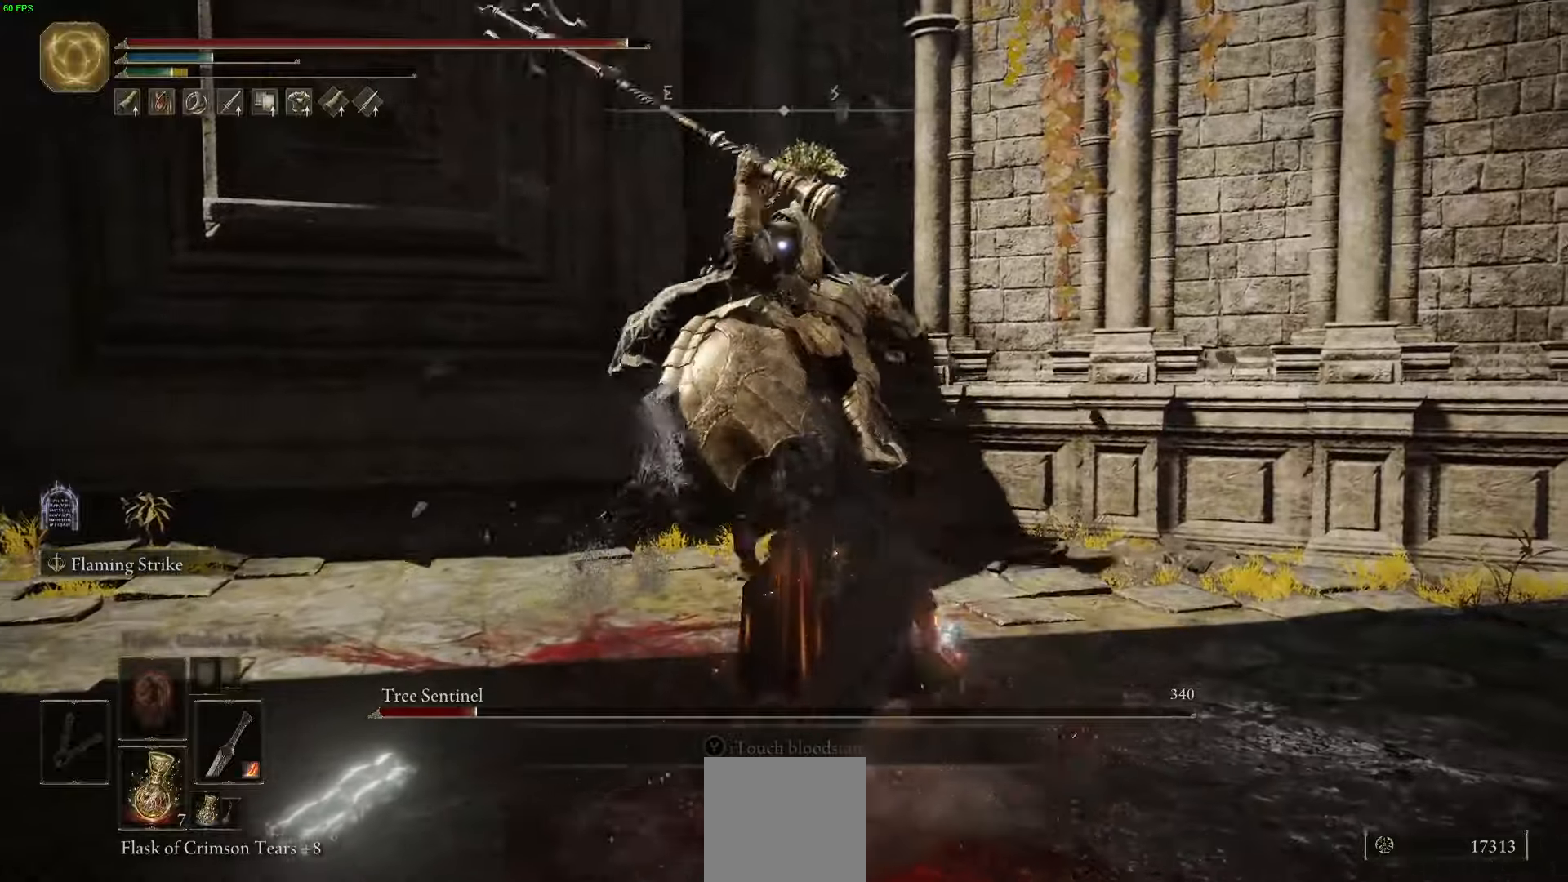
{"buttons": ["B"], "left_stick": "up-right", "right_stick": "center", "events": [[434, "B", "down"]]}
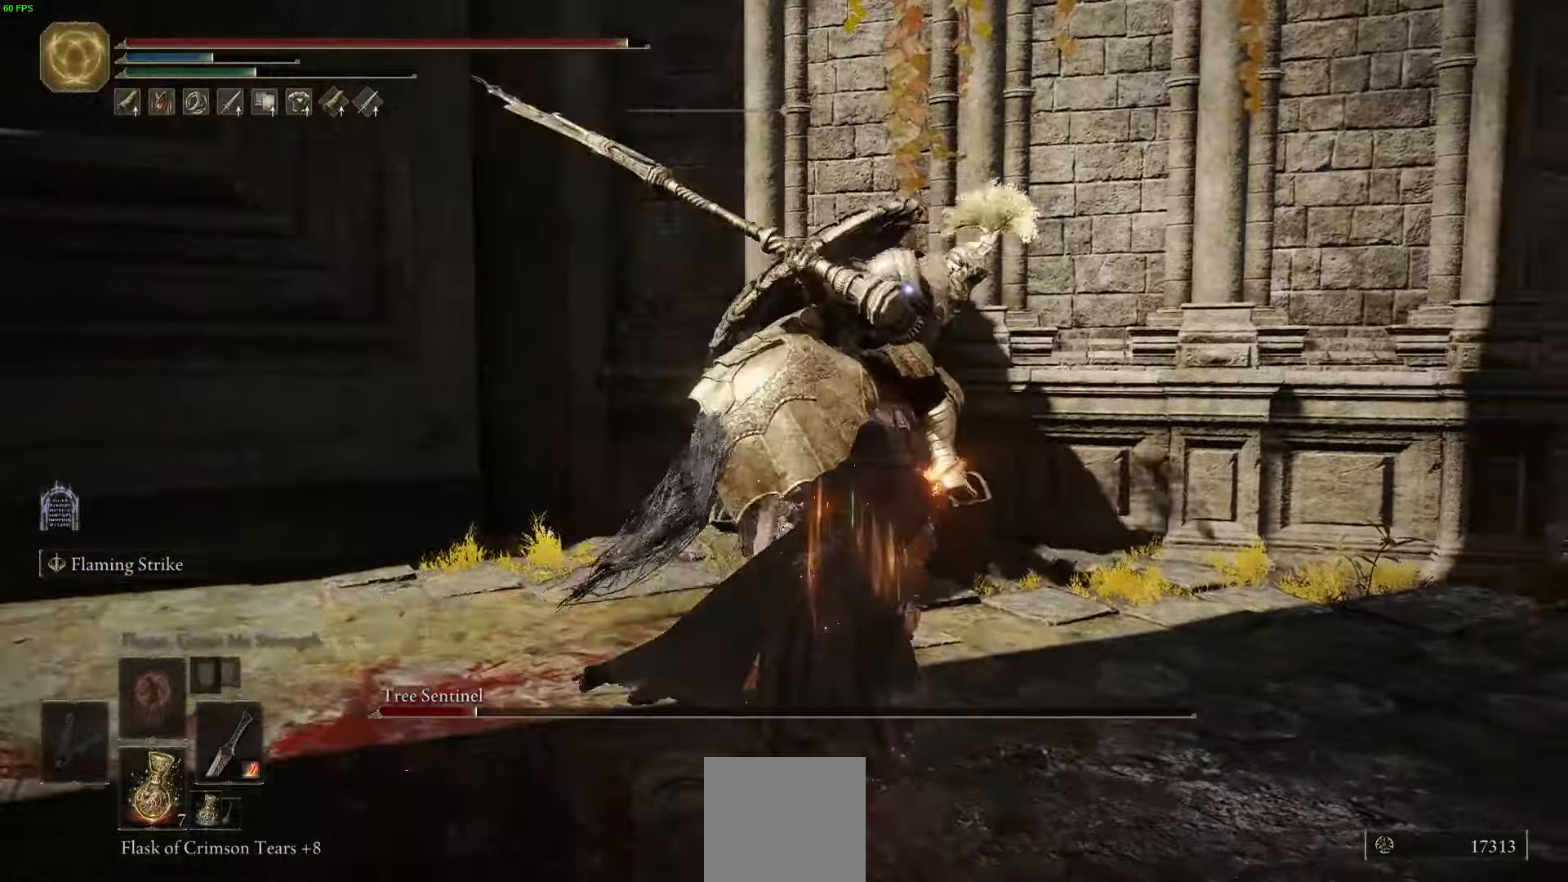
{"buttons": [], "left_stick": "up-right", "right_stick": "center", "events": [[17, "B", "up"]]}
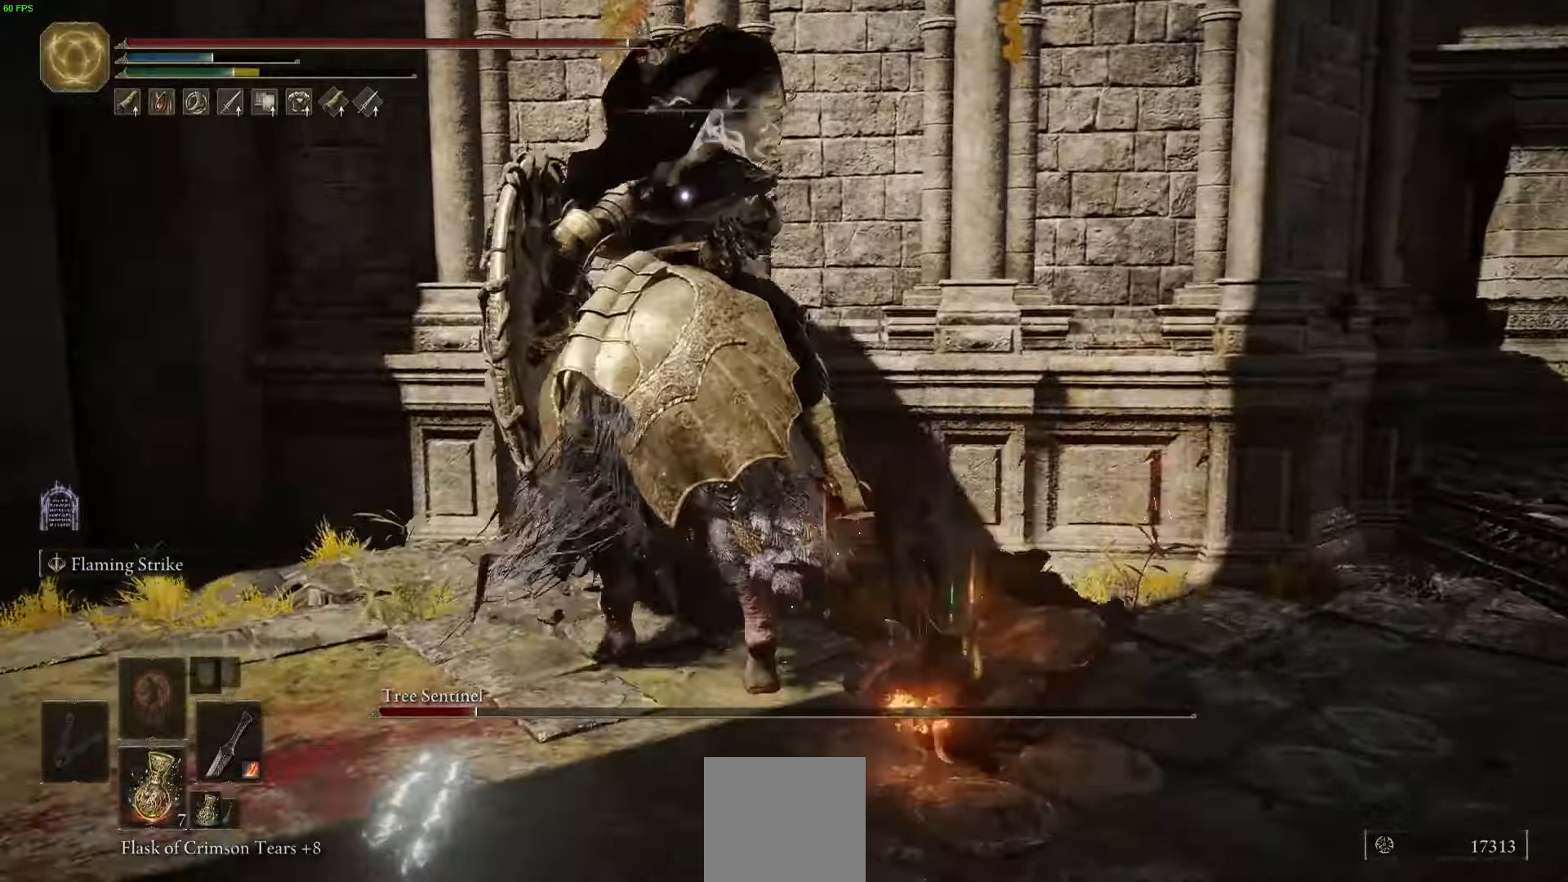
{"buttons": ["L2"], "left_stick": "up", "right_stick": "center", "events": [[117, "L2", "down"], [117, "left_stick", "up"]]}
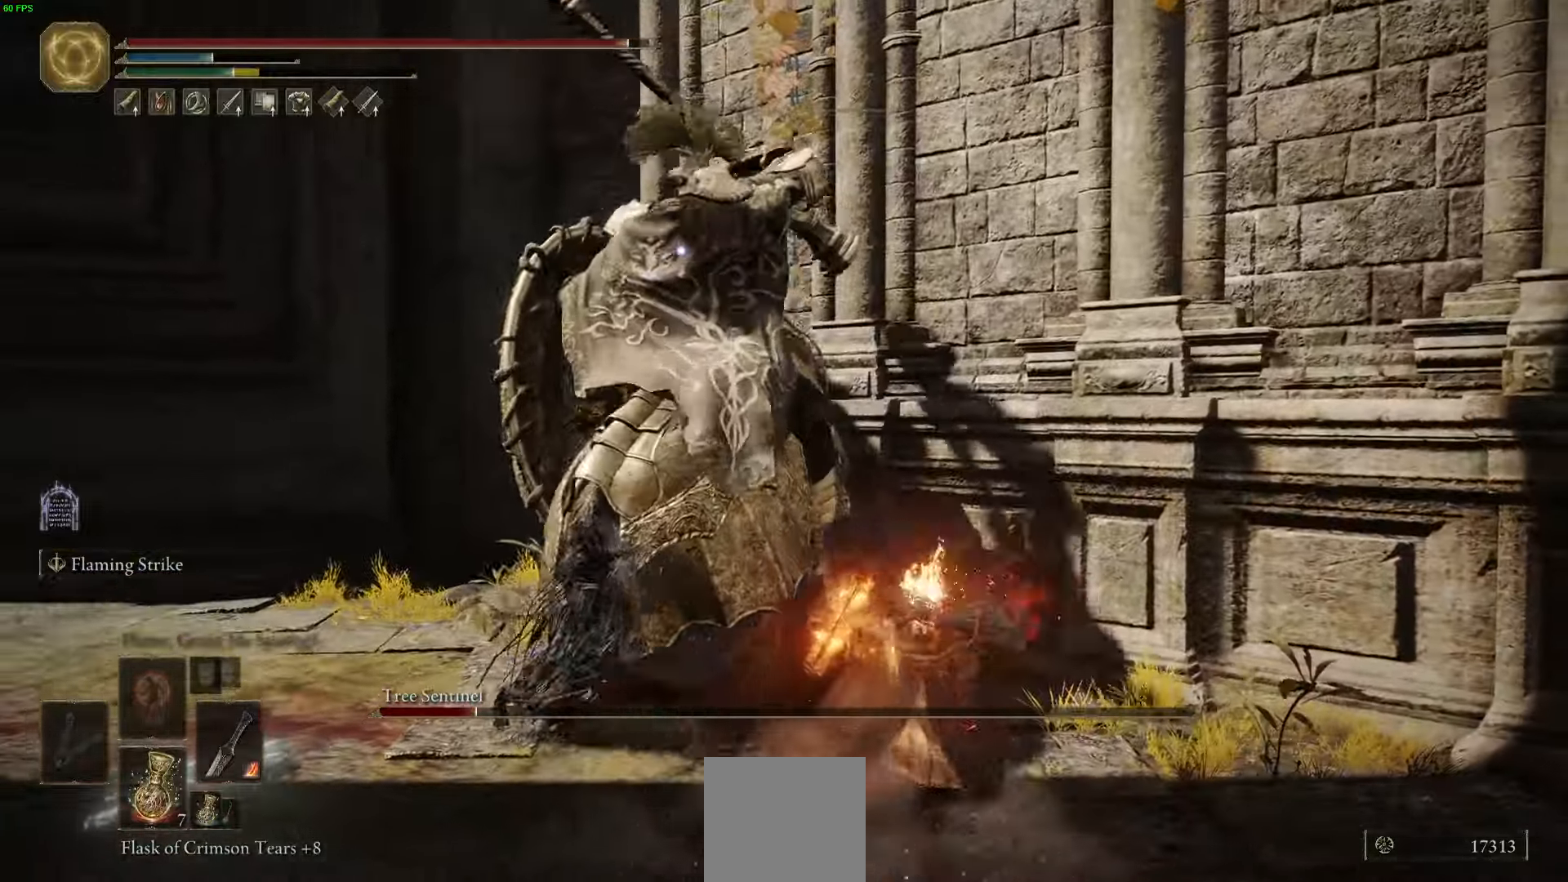
{"buttons": ["L2"], "left_stick": "up", "right_stick": "center", "events": []}
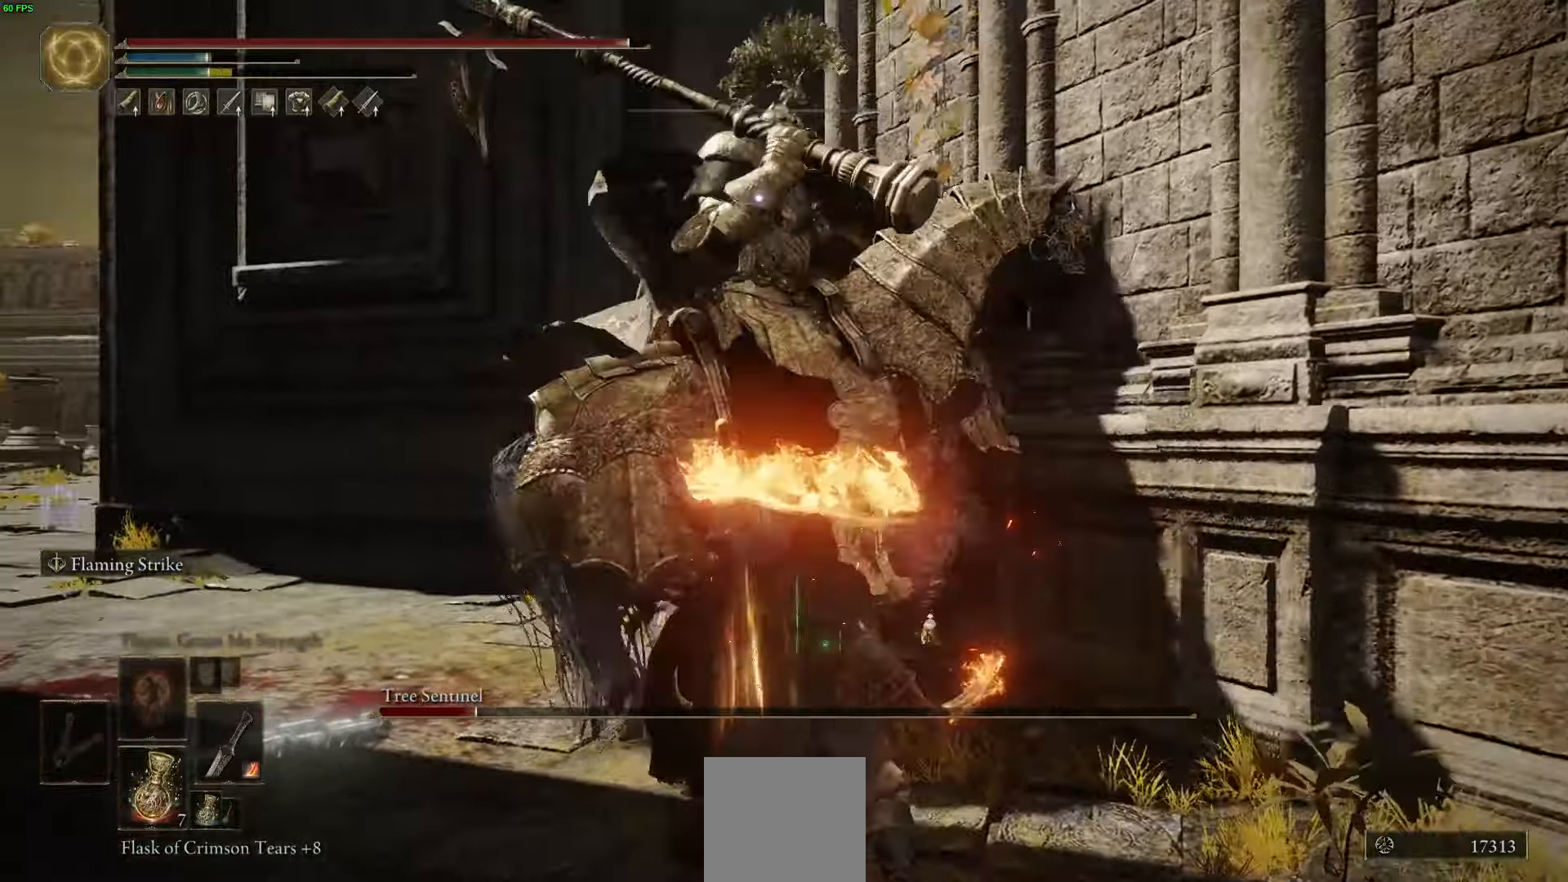
{"buttons": [], "left_stick": "up", "right_stick": "center", "events": [[100, "R2", "down"], [117, "L2", "up"], [234, "R2", "up"], [284, "R2", "down"], [417, "R2", "up"]]}
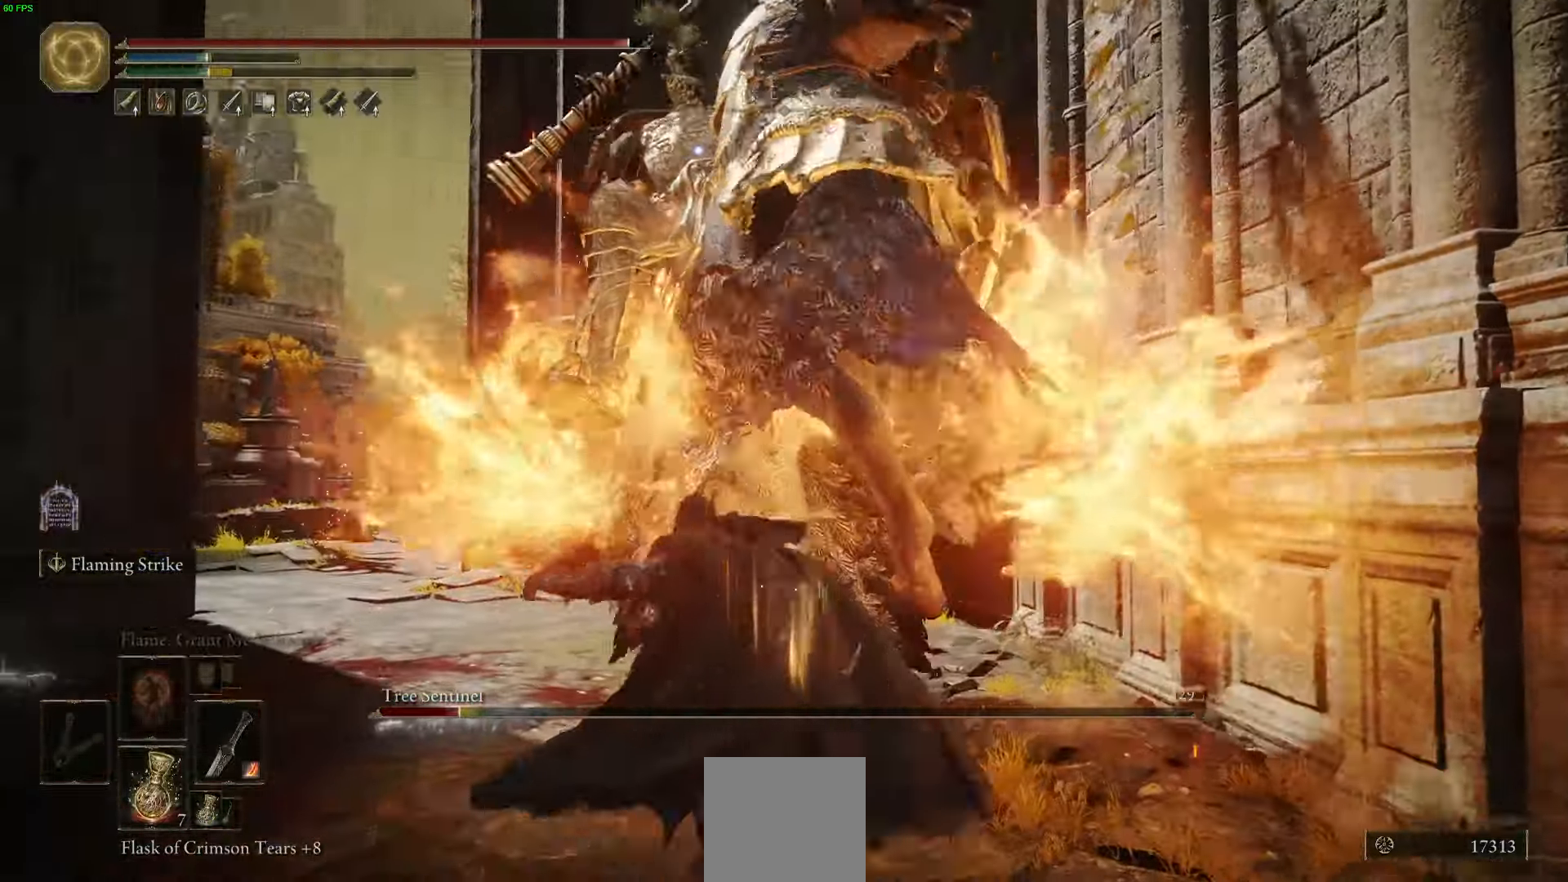
{"buttons": [], "left_stick": "up", "right_stick": "center", "events": [[34, "R2", "down"], [84, "R2", "up"]]}
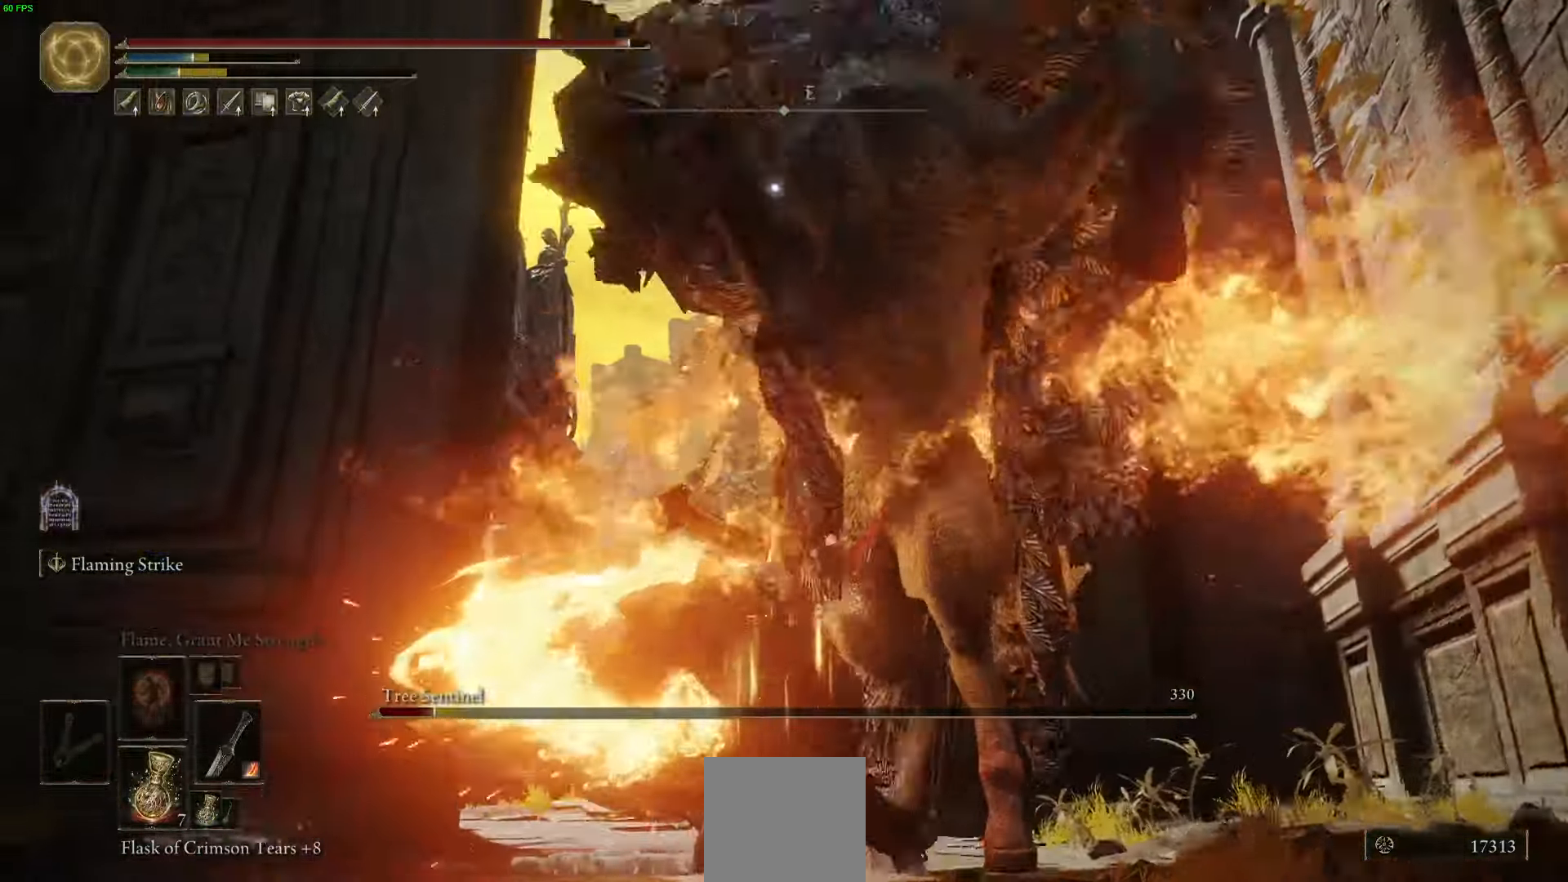
{"buttons": ["R2"], "left_stick": "up", "right_stick": "center", "events": [[450, "R2", "down"]]}
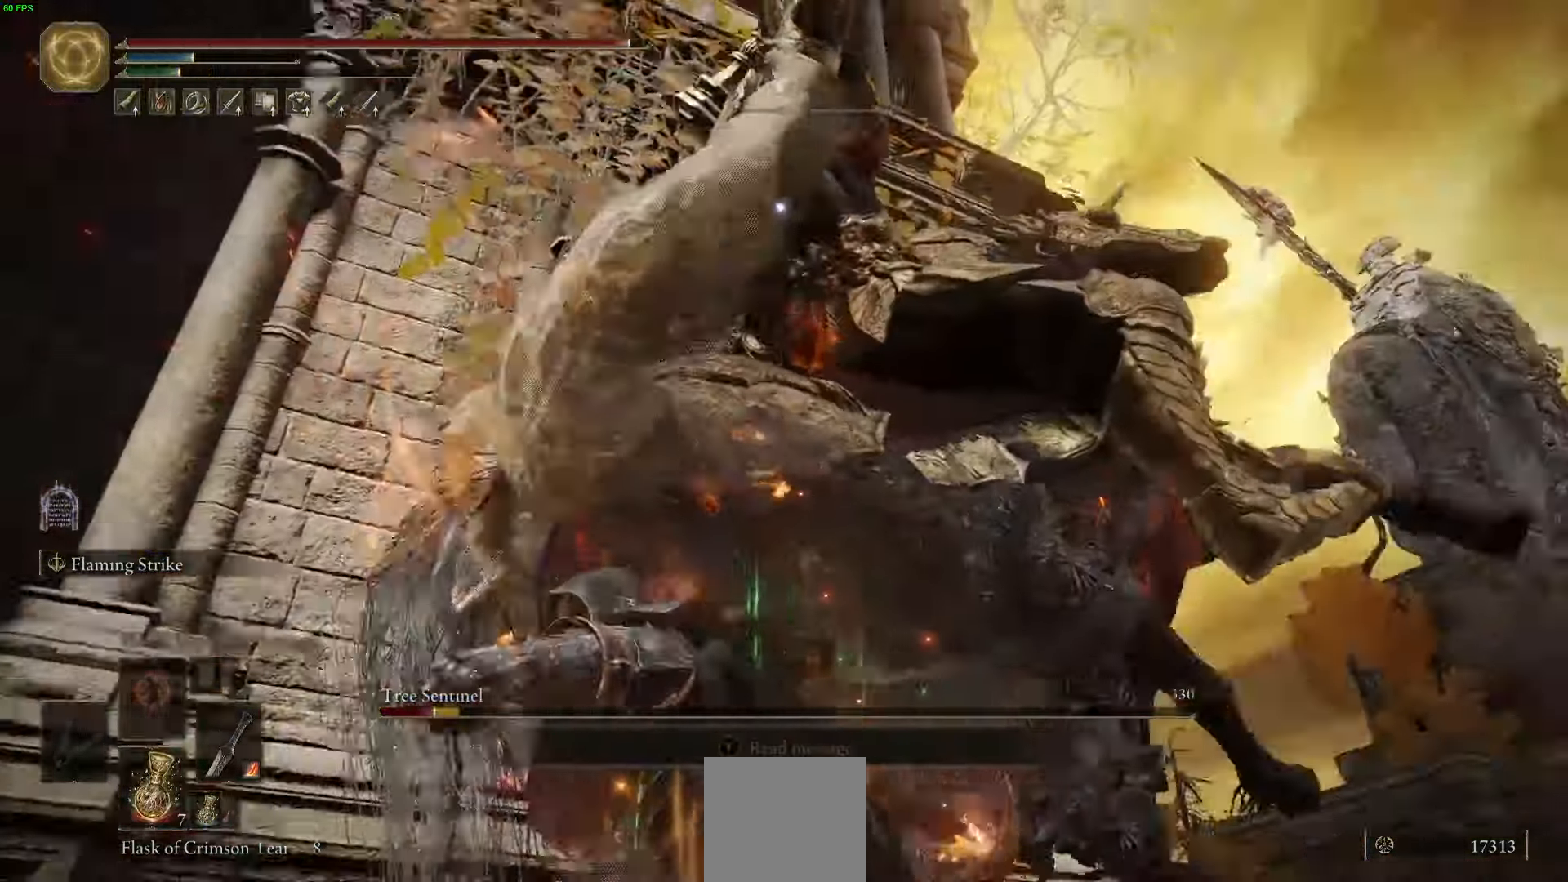
{"buttons": [], "left_stick": "up", "right_stick": "center", "events": [[50, "R2", "up"]]}
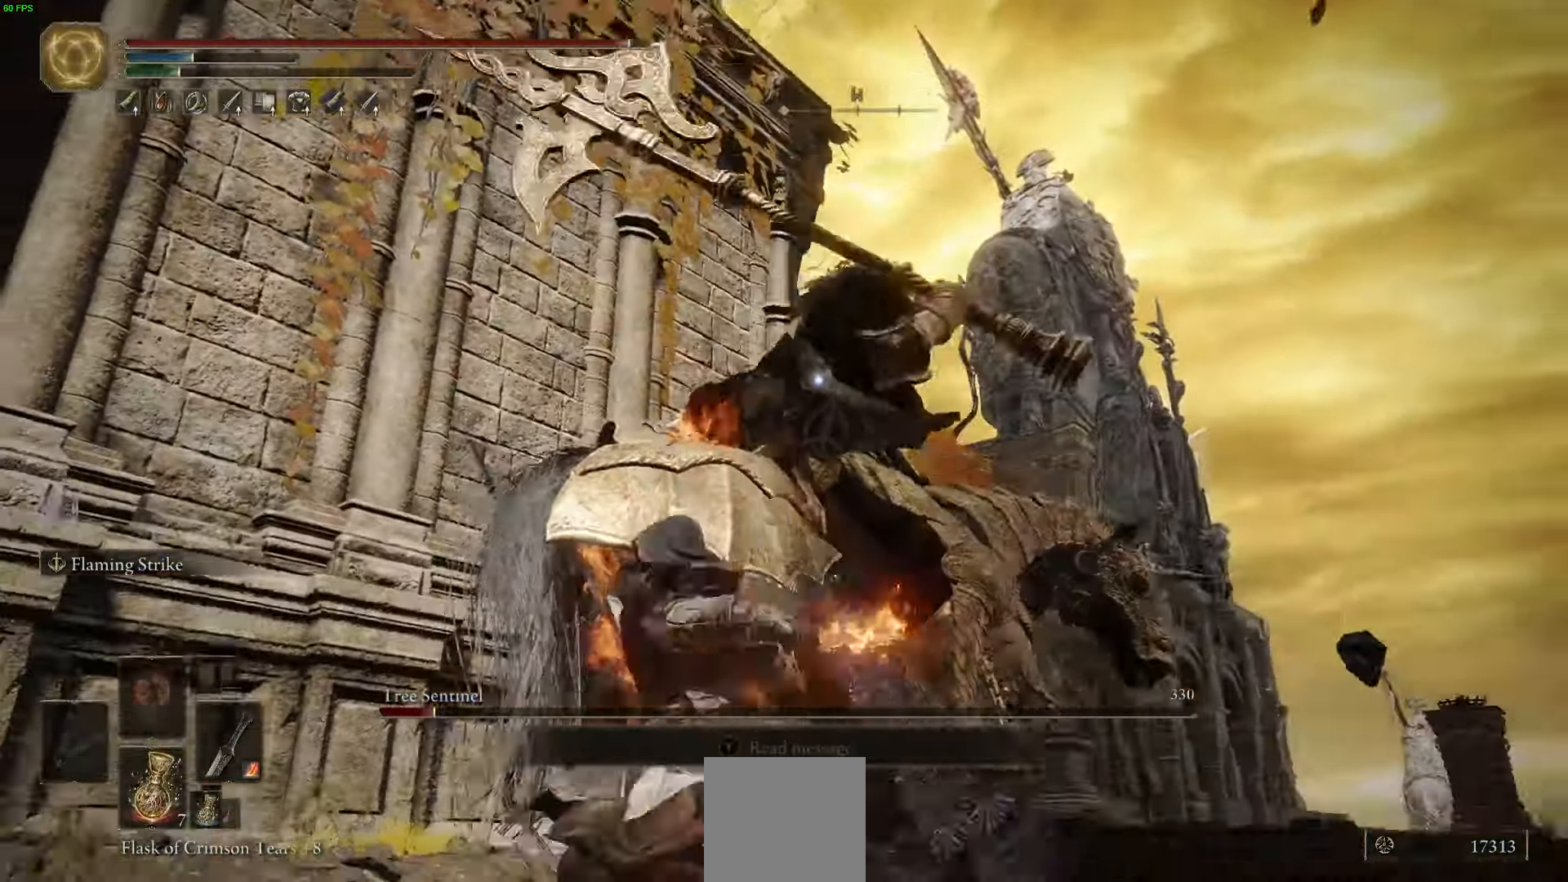
{"buttons": [], "left_stick": "up", "right_stick": "center"}
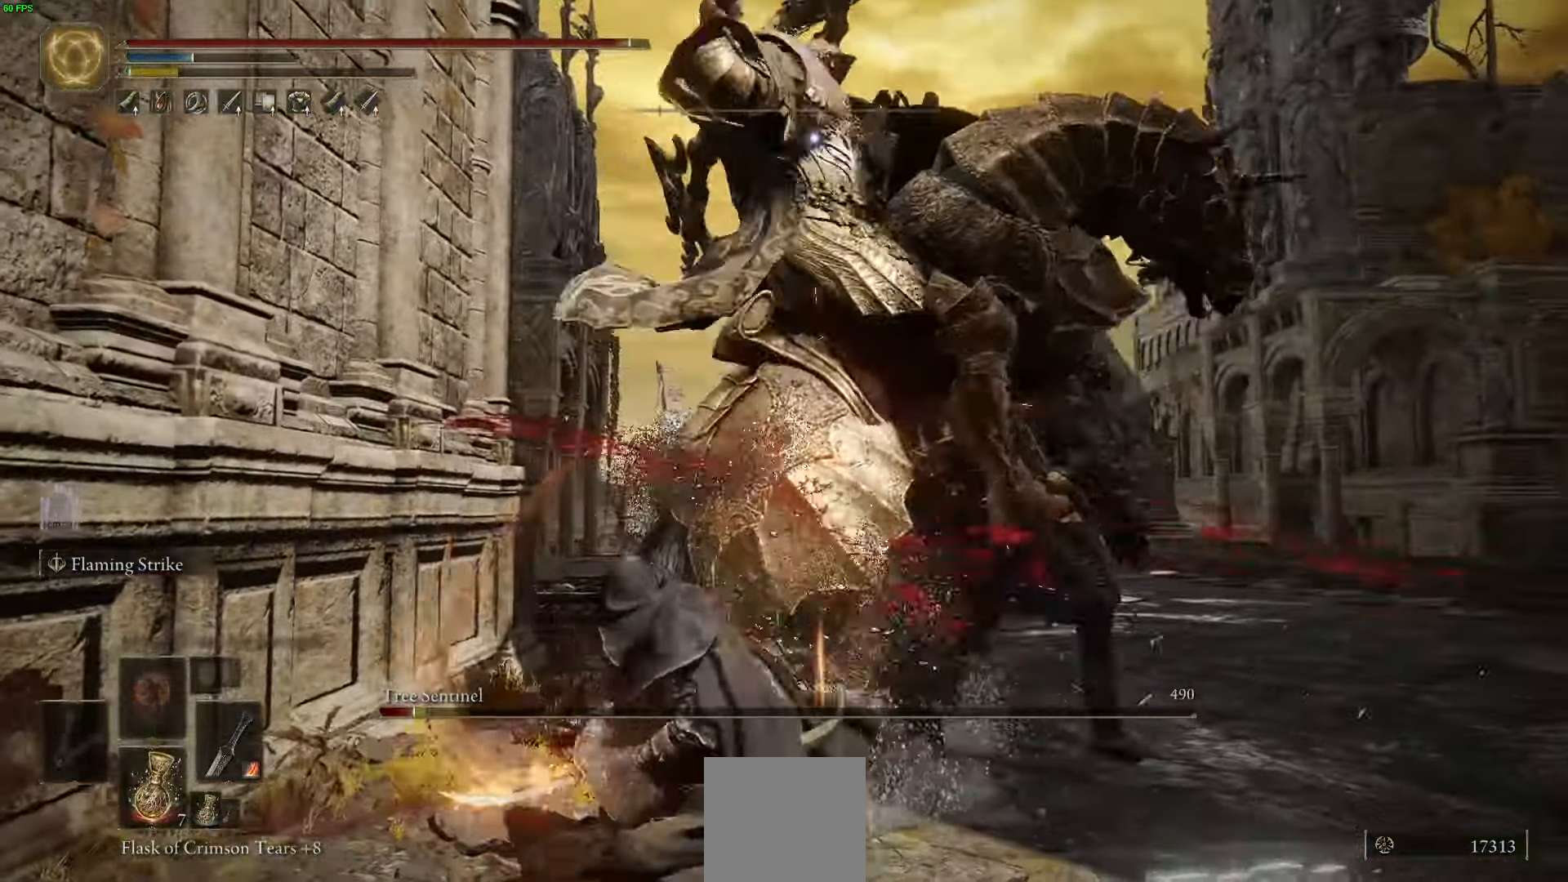
{"buttons": [], "left_stick": "up", "right_stick": "center", "events": []}
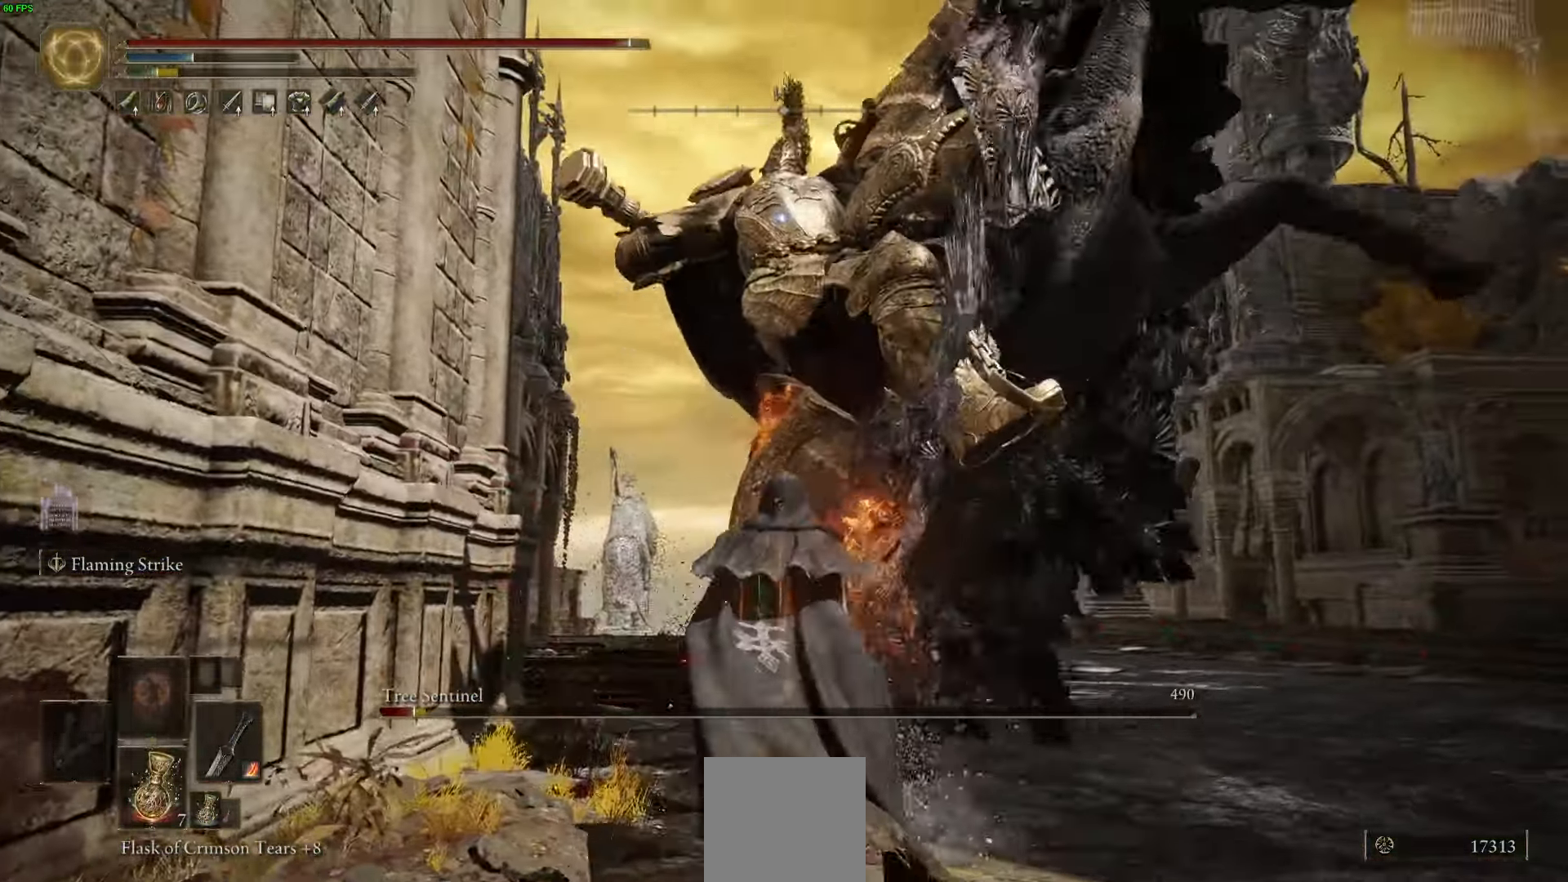
{"buttons": [], "left_stick": "up-left", "right_stick": "center", "events": [[84, "left_stick", "up-left"]]}
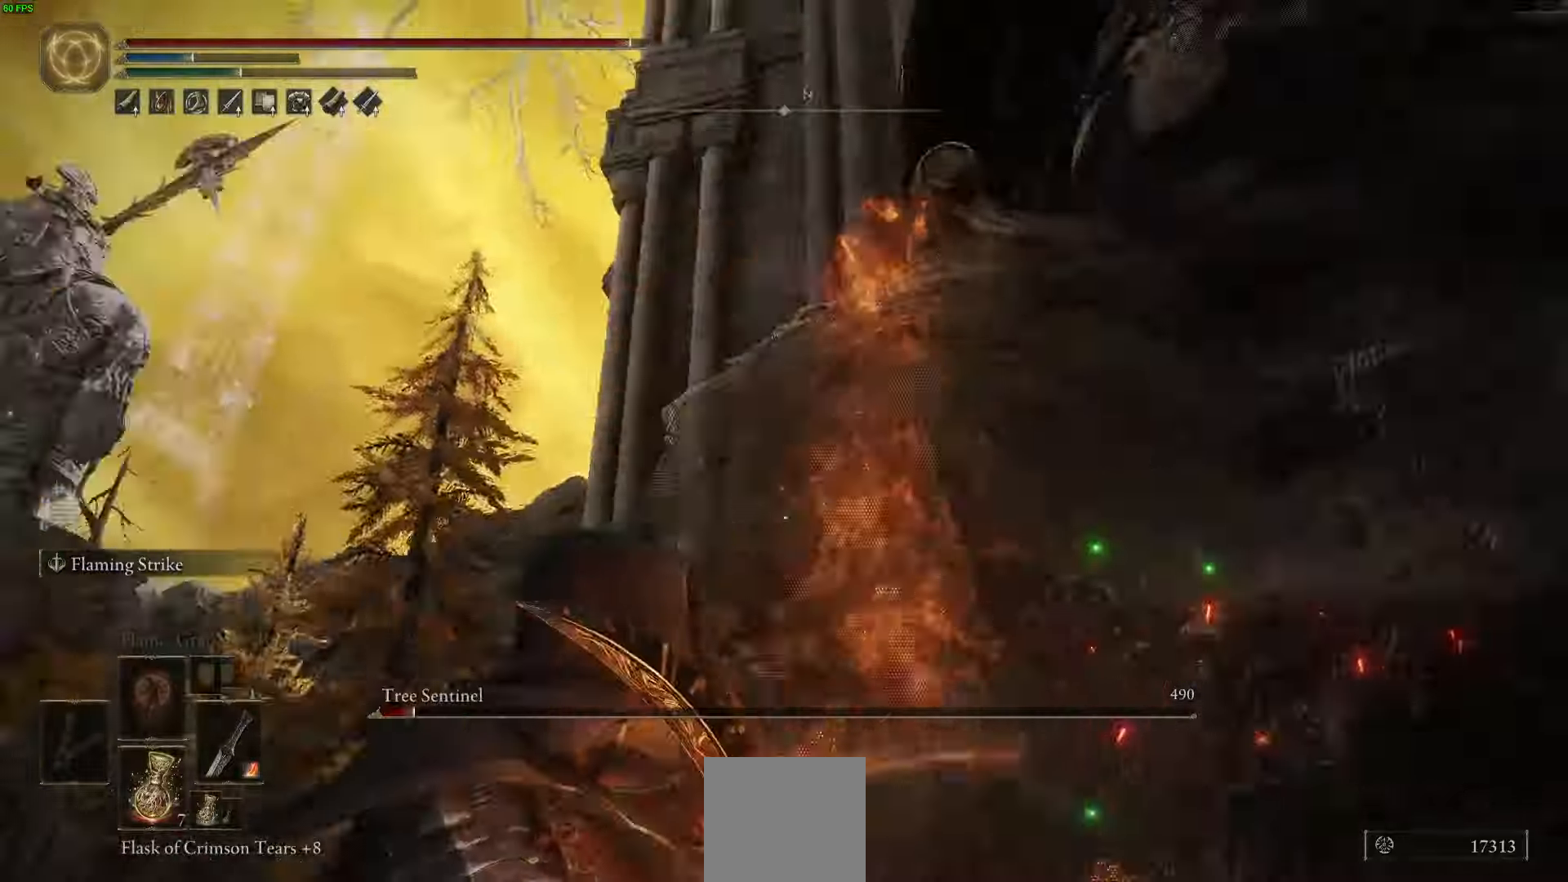
{"buttons": ["R2"], "left_stick": "up-left", "right_stick": "center", "events": [[217, "R2", "down"]]}
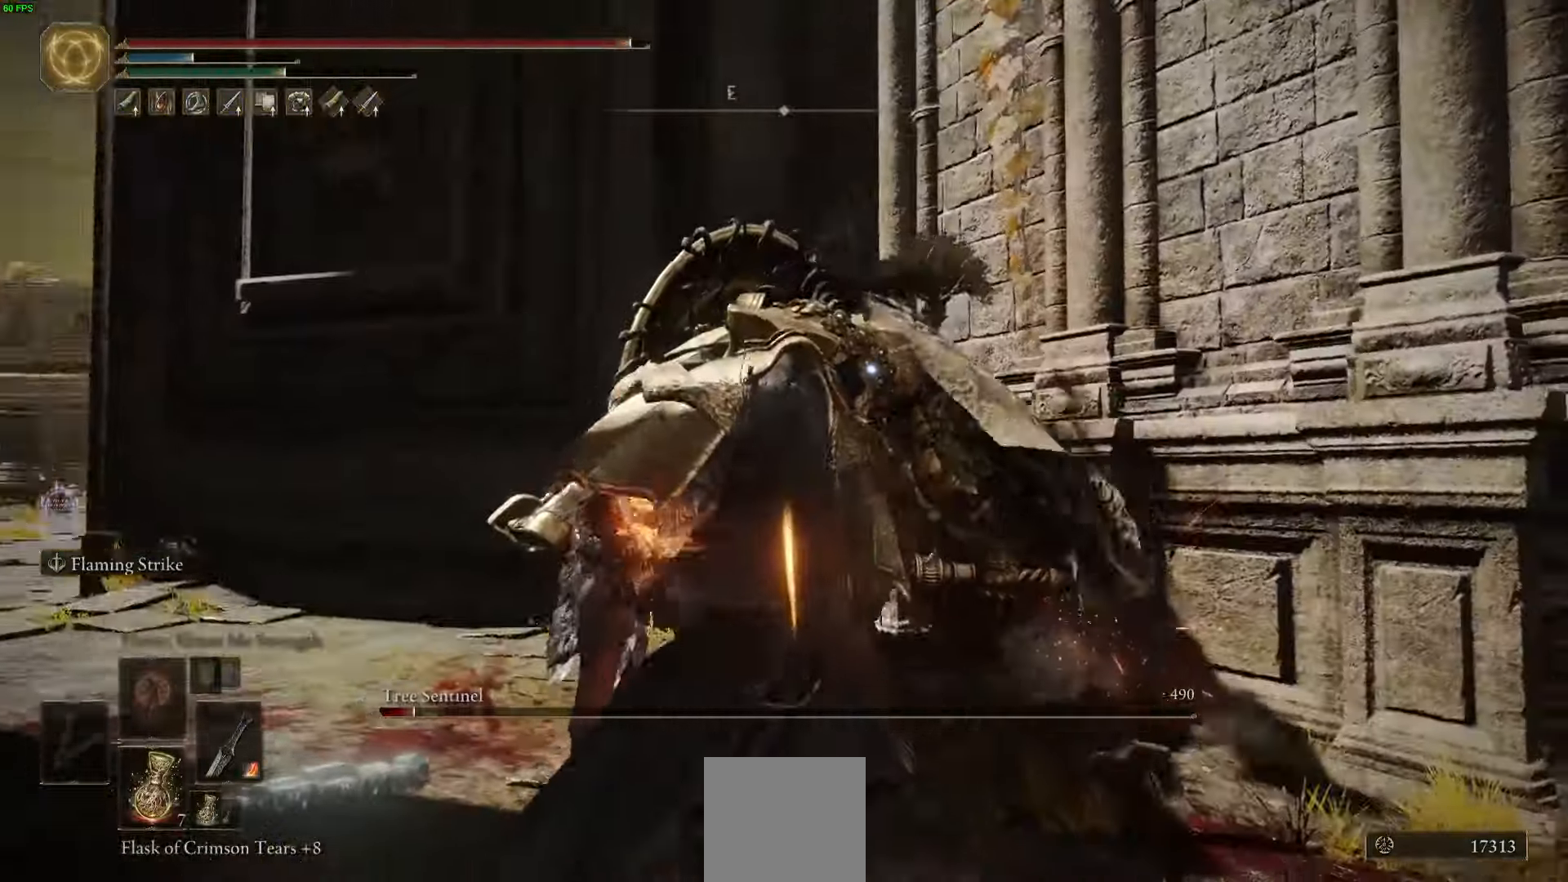
{"buttons": ["R2"], "left_stick": "up", "right_stick": "center", "events": [[17, "left_stick", "up"]]}
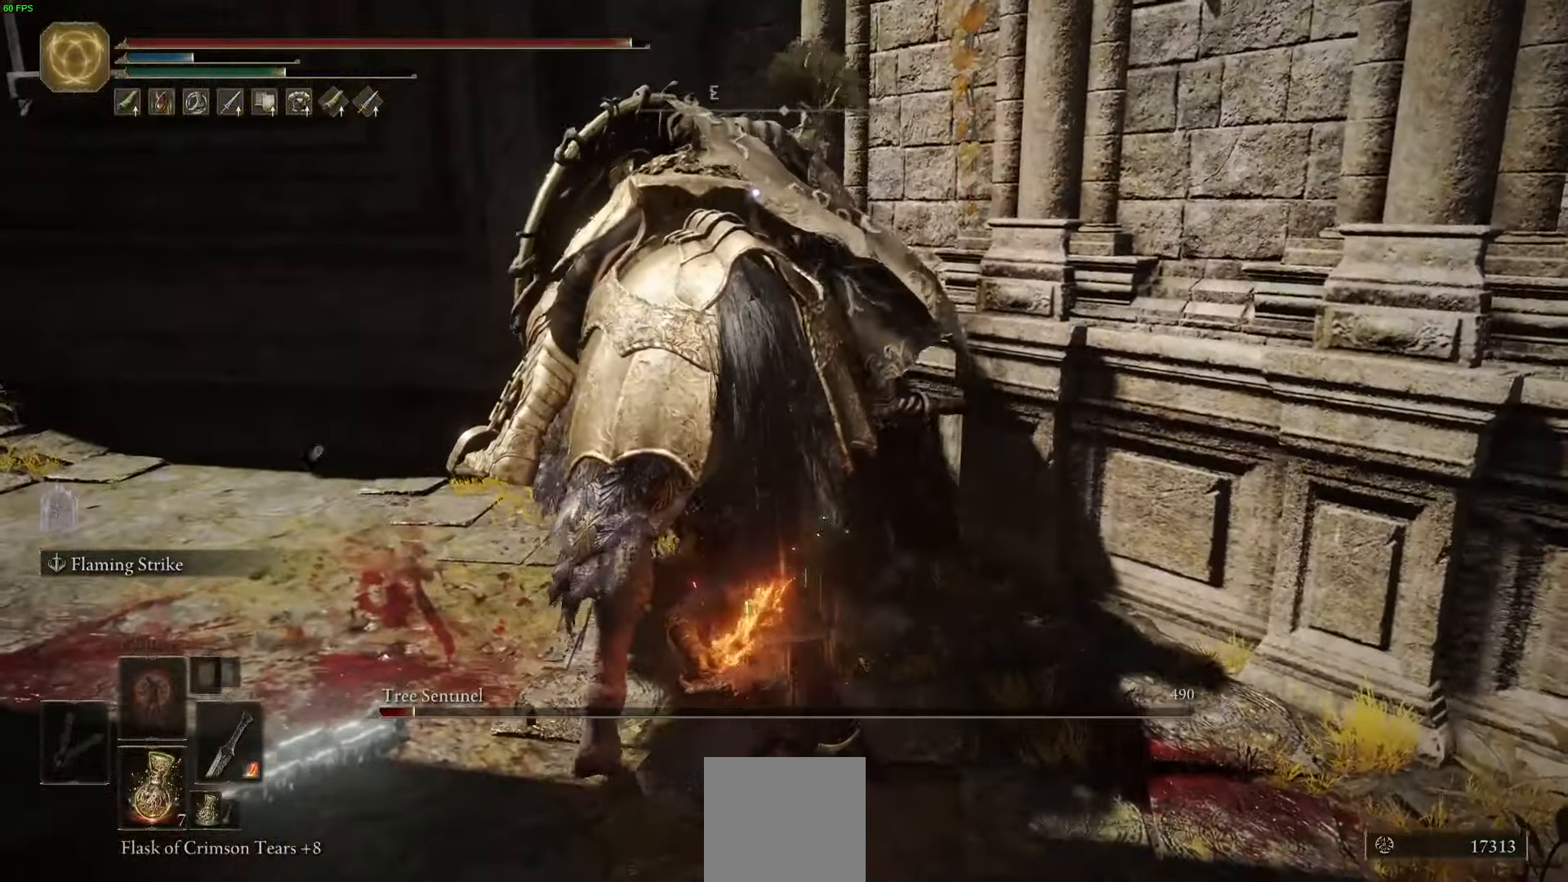
{"buttons": [], "left_stick": "up", "right_stick": "center", "events": [[434, "R2", "up"]]}
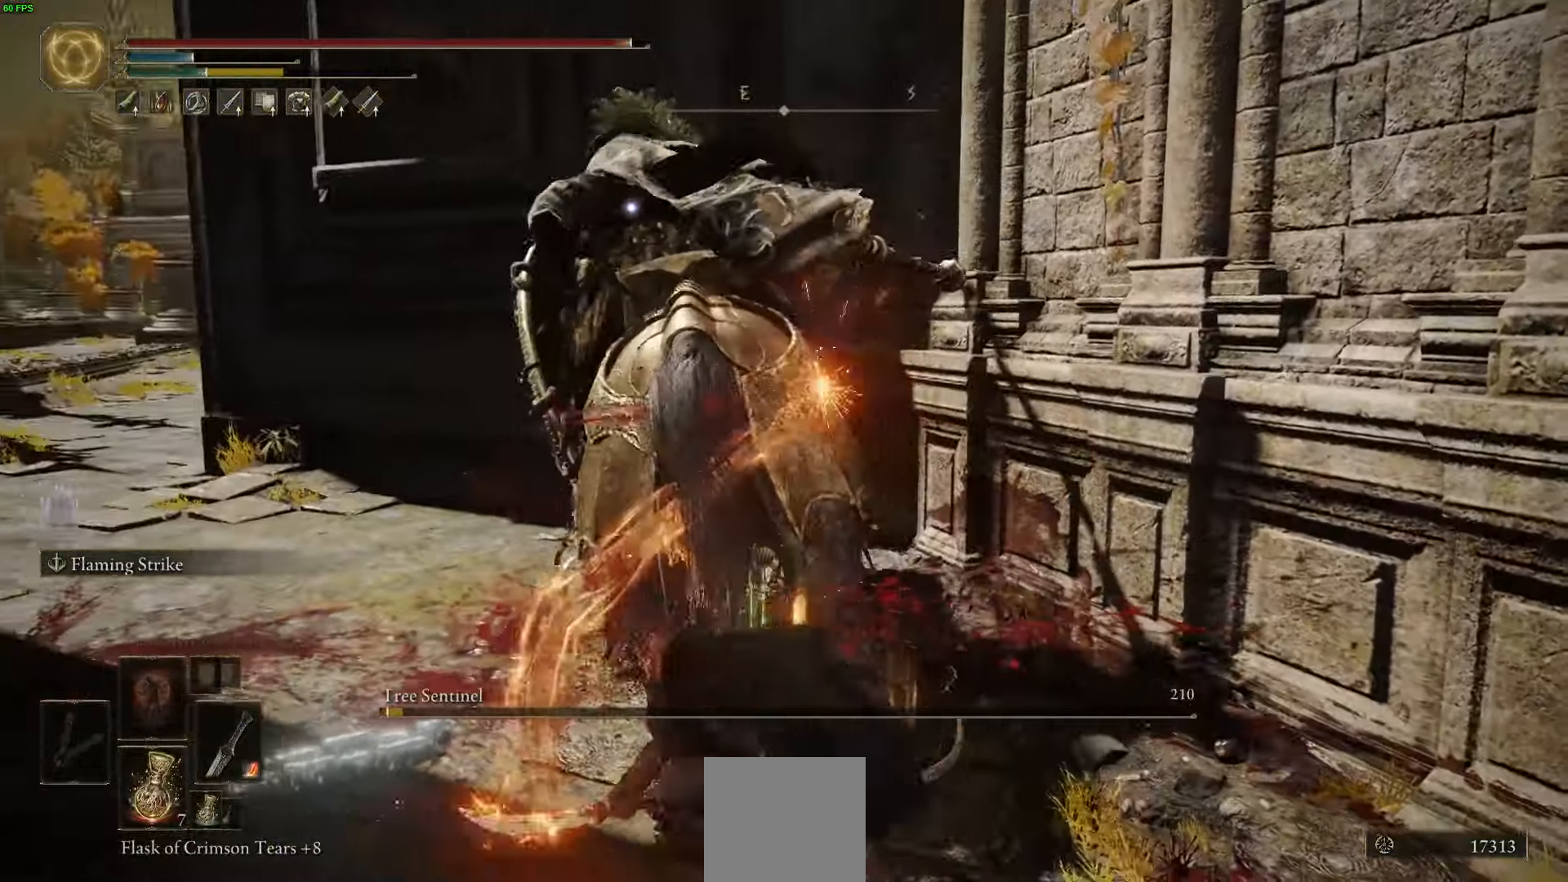
{"buttons": [], "left_stick": "up", "right_stick": "center", "events": [[150, "R2", "down"], [267, "R2", "up"]]}